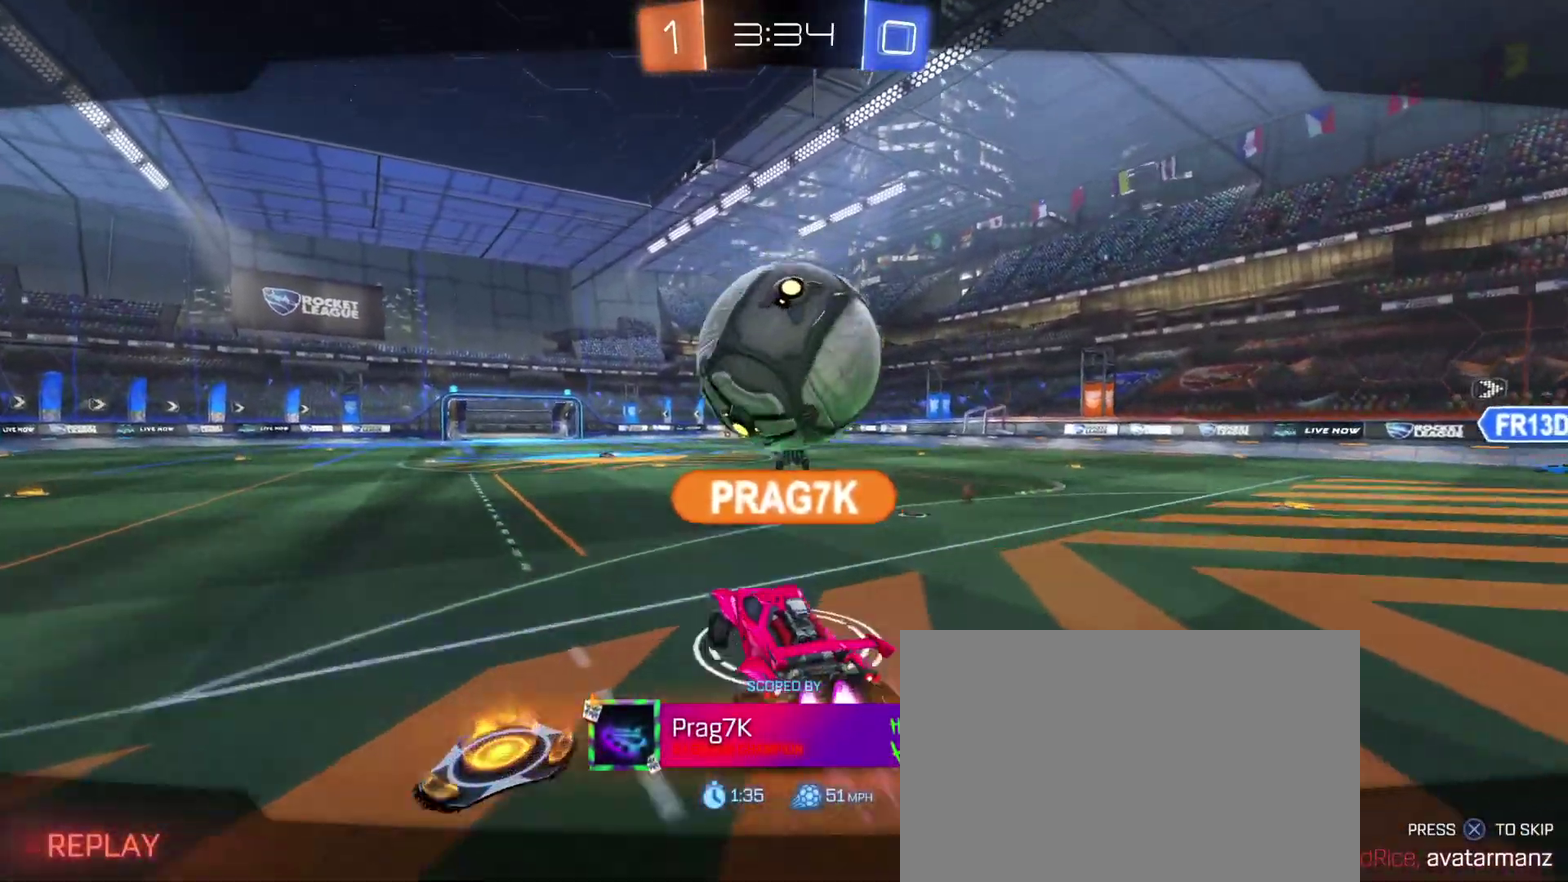
Gameplay with a controller (PlayStation layout); each line is a JSON object with the inputs held at the frame after it. "events" lists button and stick changes between this image and that frame as [ms after this image, input, new state], when the widget could be followed in between.
{"buttons": [], "left_stick": "center", "right_stick": "center"}
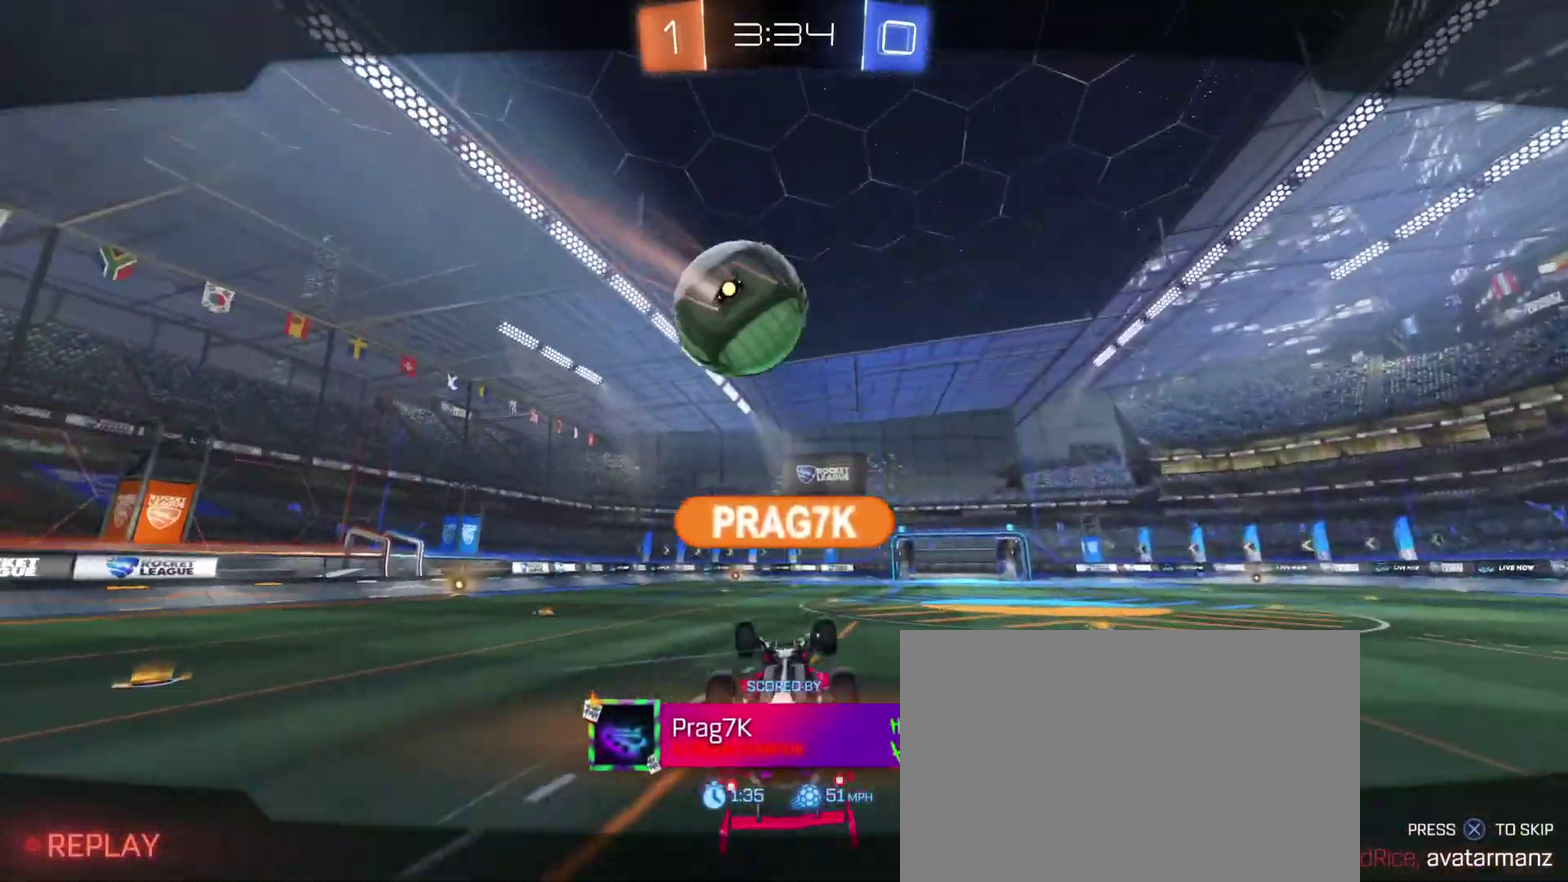
{"buttons": [], "left_stick": "center", "right_stick": "center", "events": [[283, "CROSS", "down"], [367, "CROSS", "up"]]}
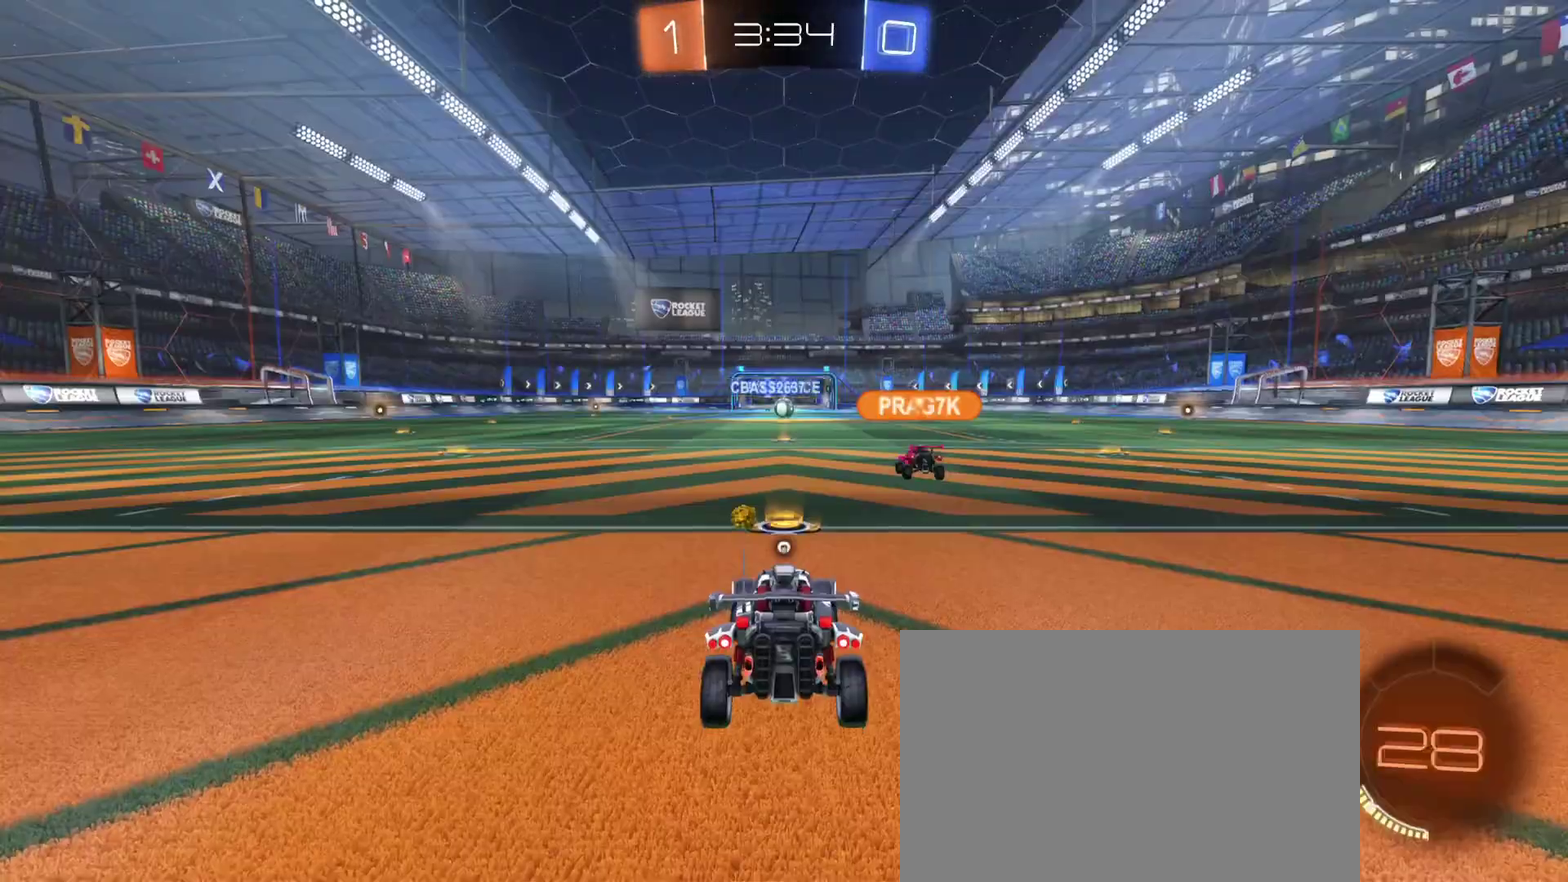
{"buttons": [], "left_stick": "center", "right_stick": "center", "events": [[283, "CROSS", "down"], [333, "CROSS", "up"]]}
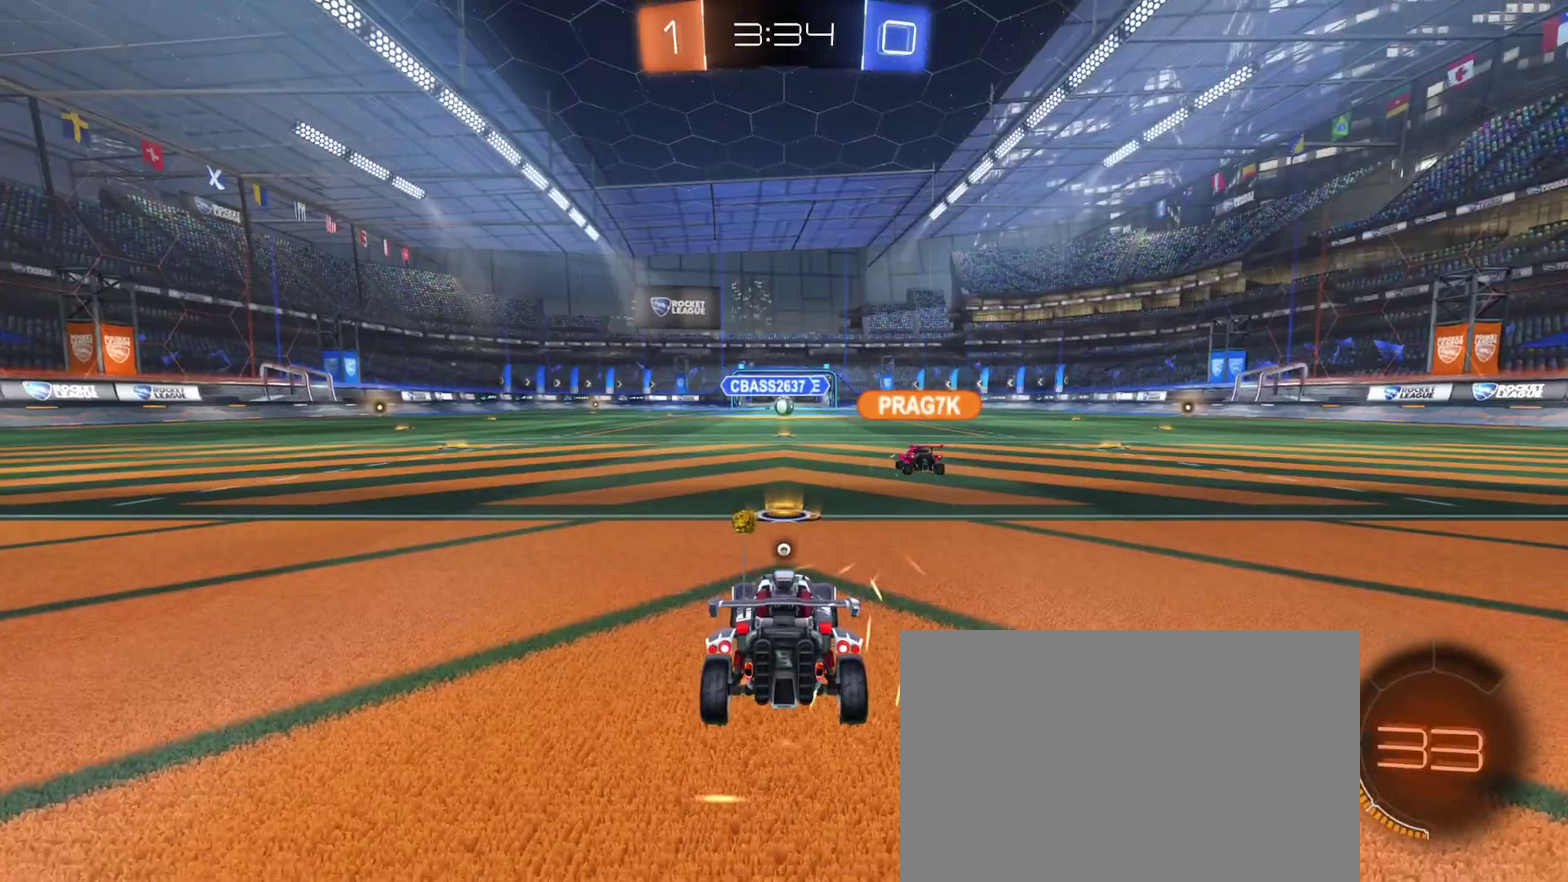
{"buttons": ["R1", "R2"], "left_stick": "center", "right_stick": "center", "events": [[250, "R2", "down"], [267, "TRIANGLE", "down"], [283, "R1", "down"], [350, "TRIANGLE", "up"]]}
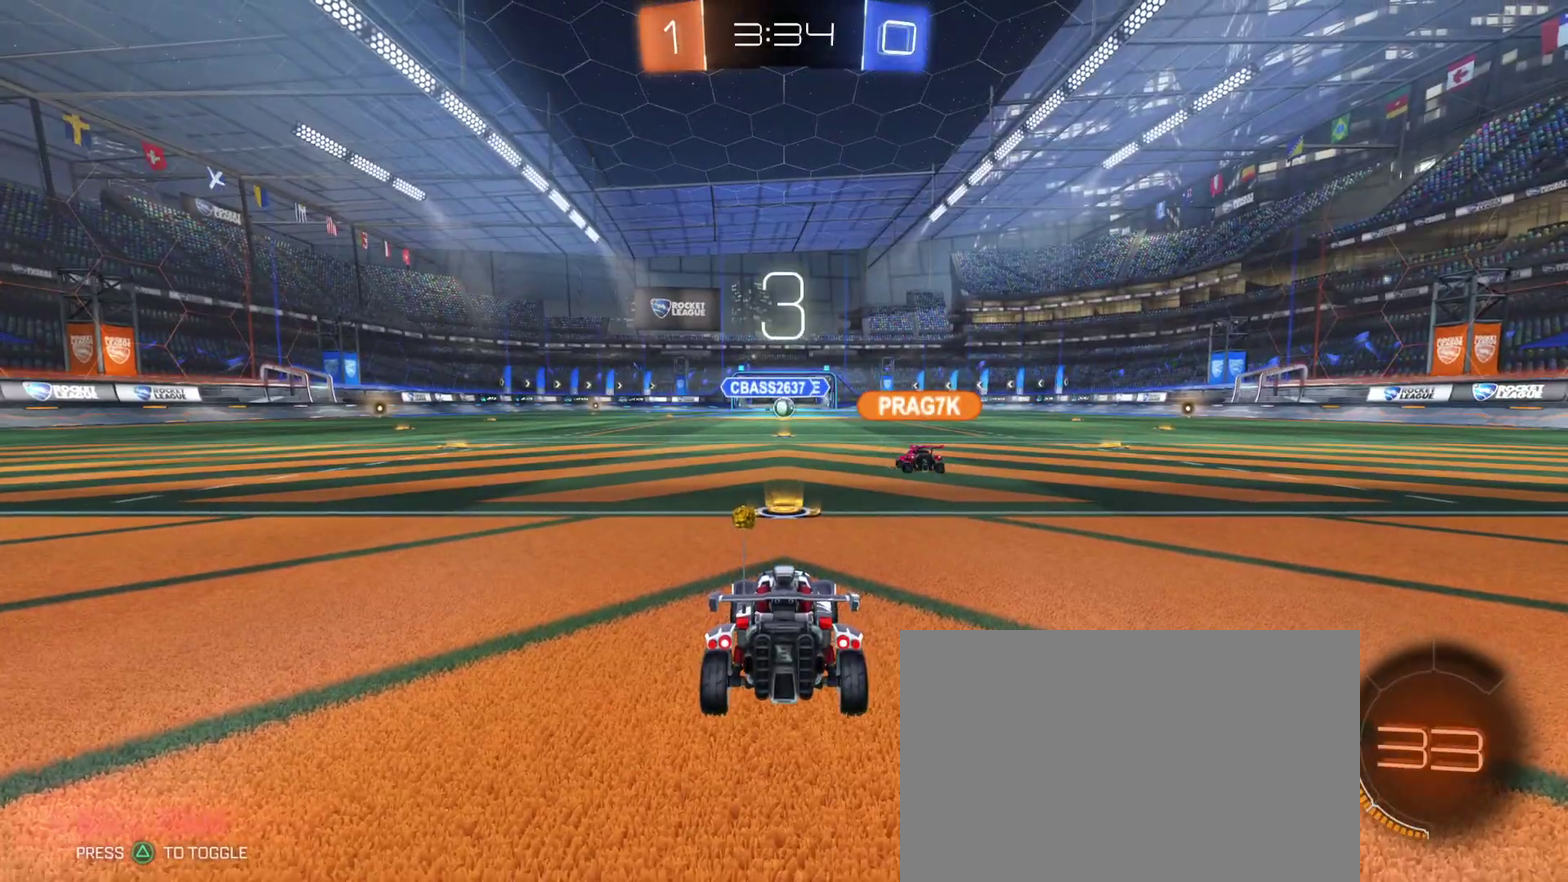
{"buttons": ["R1", "R2"], "left_stick": "center", "right_stick": "center", "events": []}
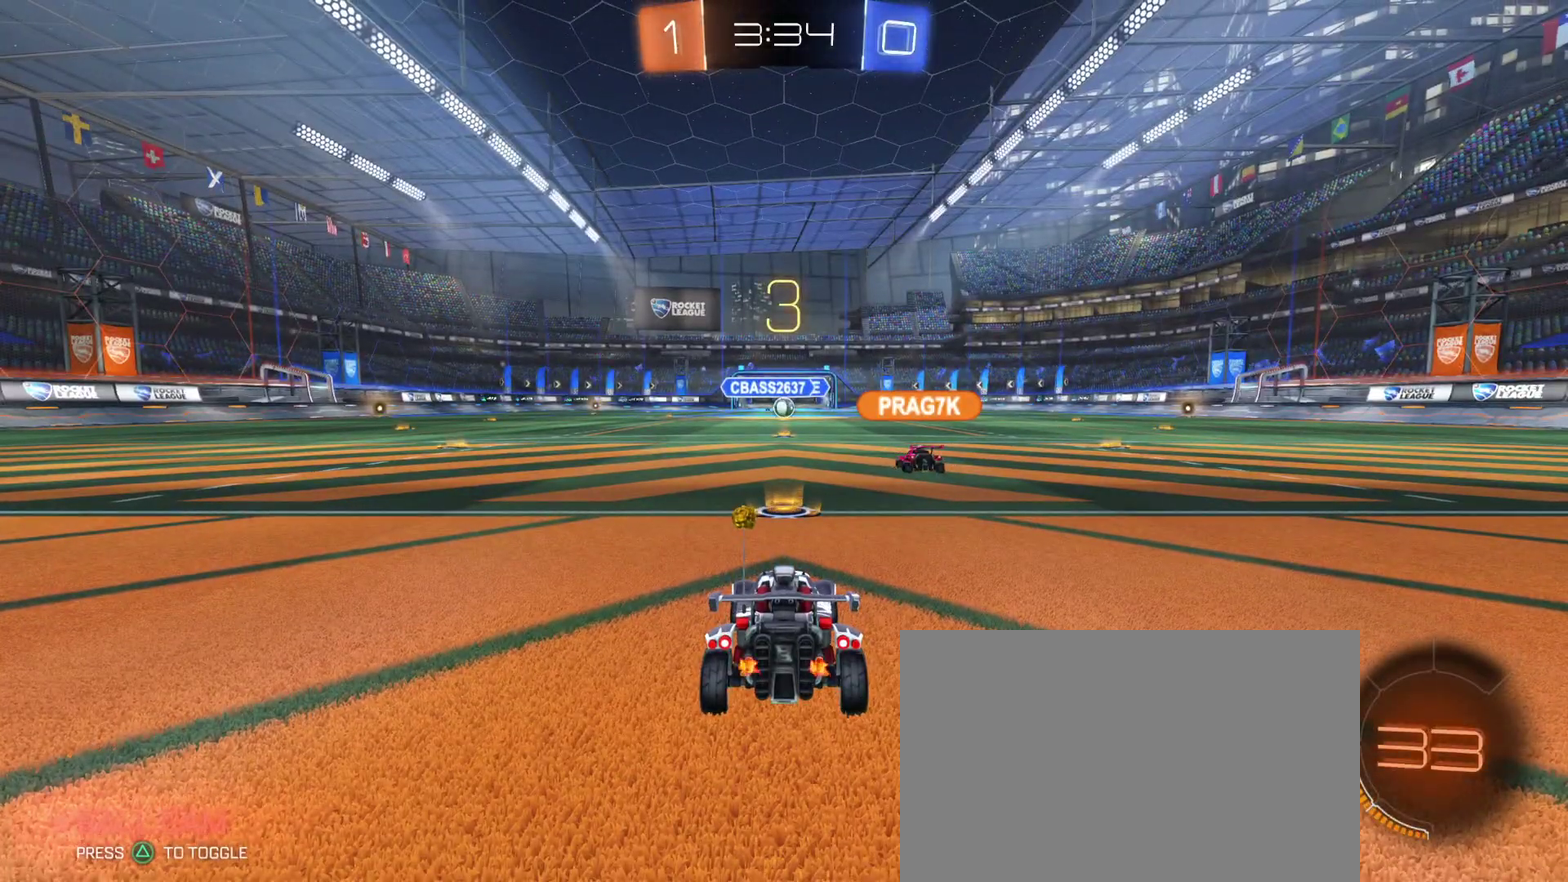
{"buttons": ["R1", "R2"], "left_stick": "left", "right_stick": "center", "events": [[400, "left_stick", "left"]]}
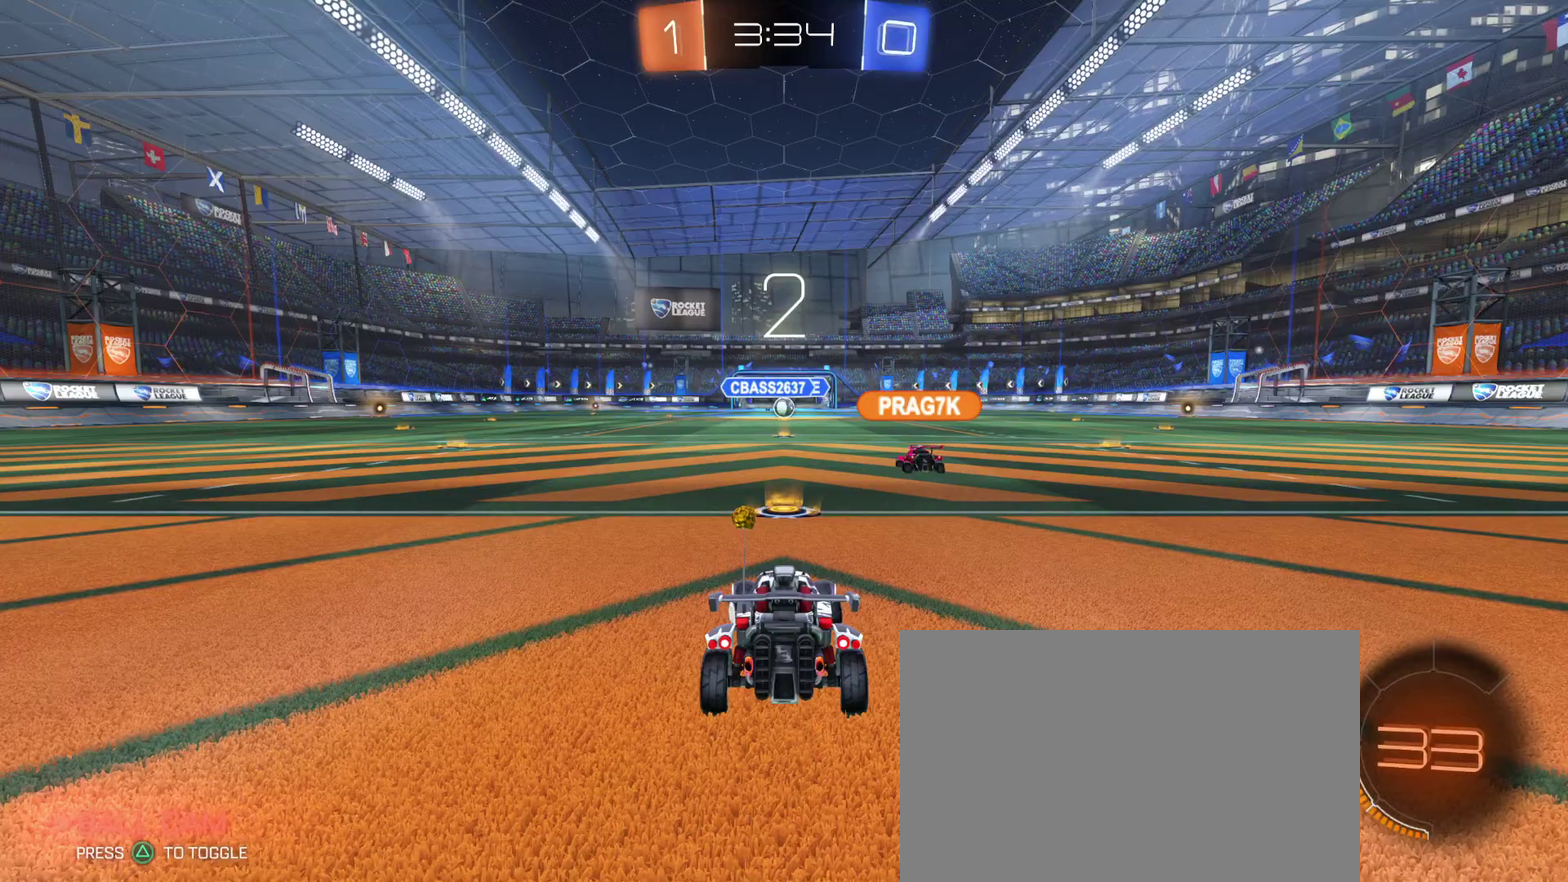
{"buttons": ["R1", "R2"], "left_stick": "center", "right_stick": "center", "events": [[17, "left_stick", "center"]]}
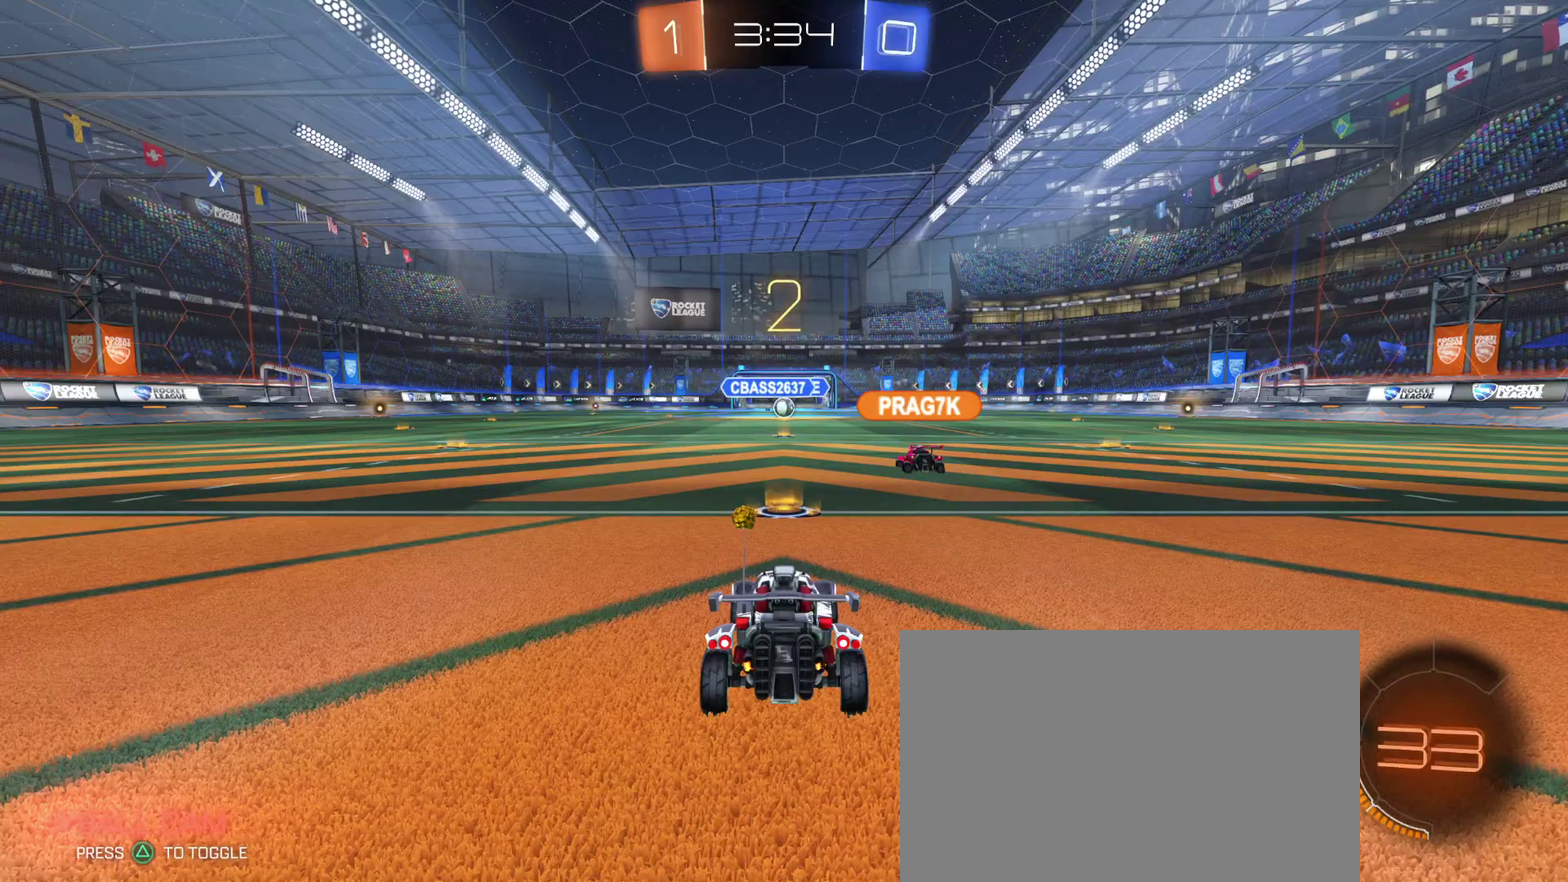
{"buttons": ["R1", "R2"], "left_stick": "center", "right_stick": "center", "events": []}
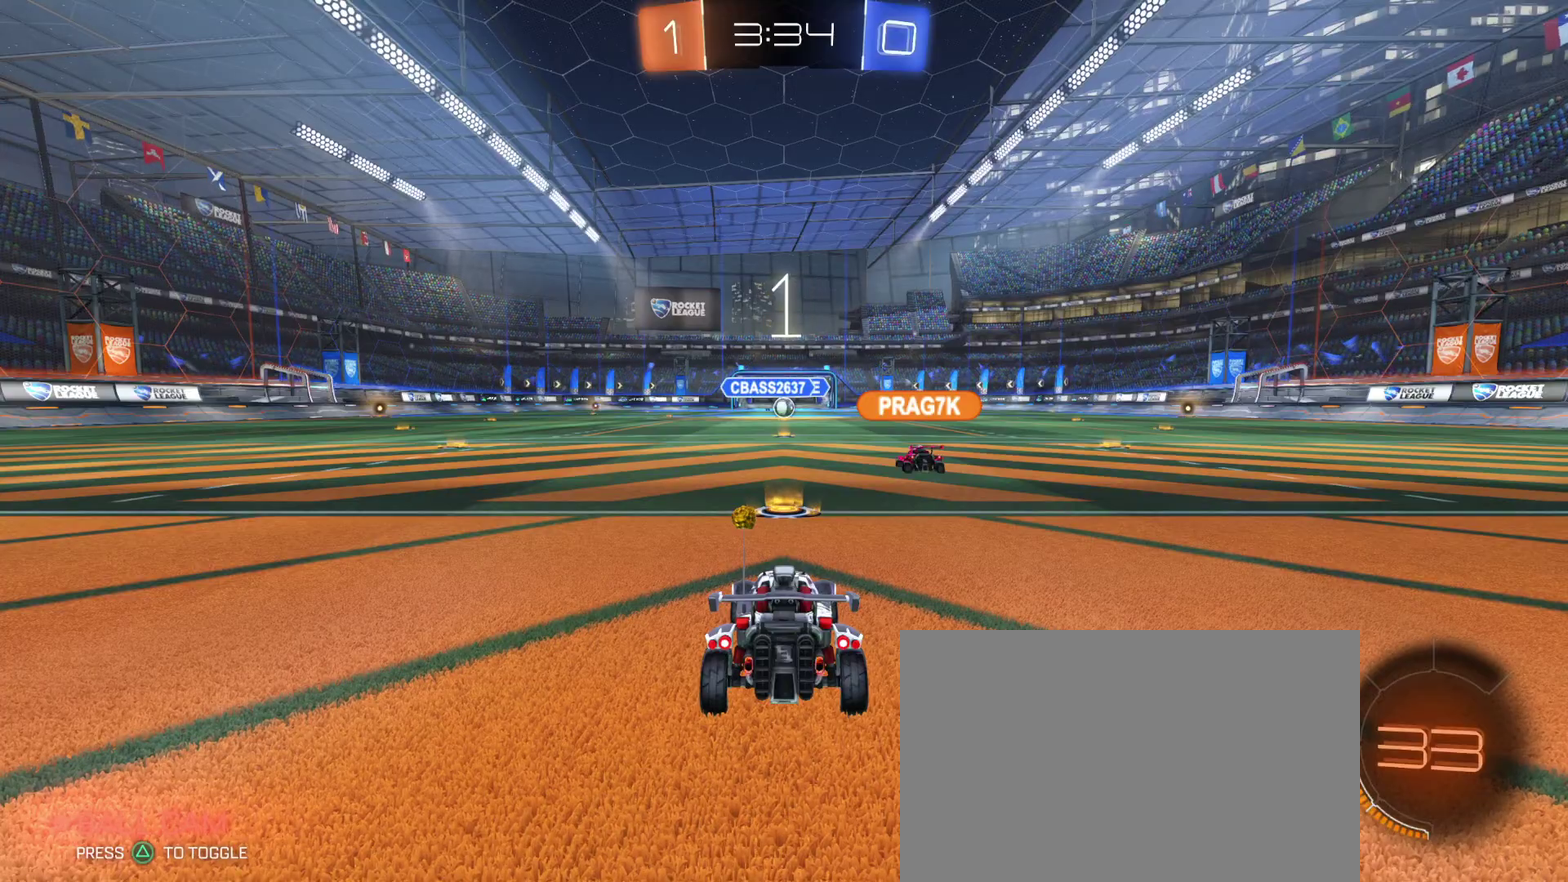
{"buttons": ["R1", "R2"], "left_stick": "center", "right_stick": "center", "events": [[50, "left_stick", "left"], [183, "left_stick", "center"]]}
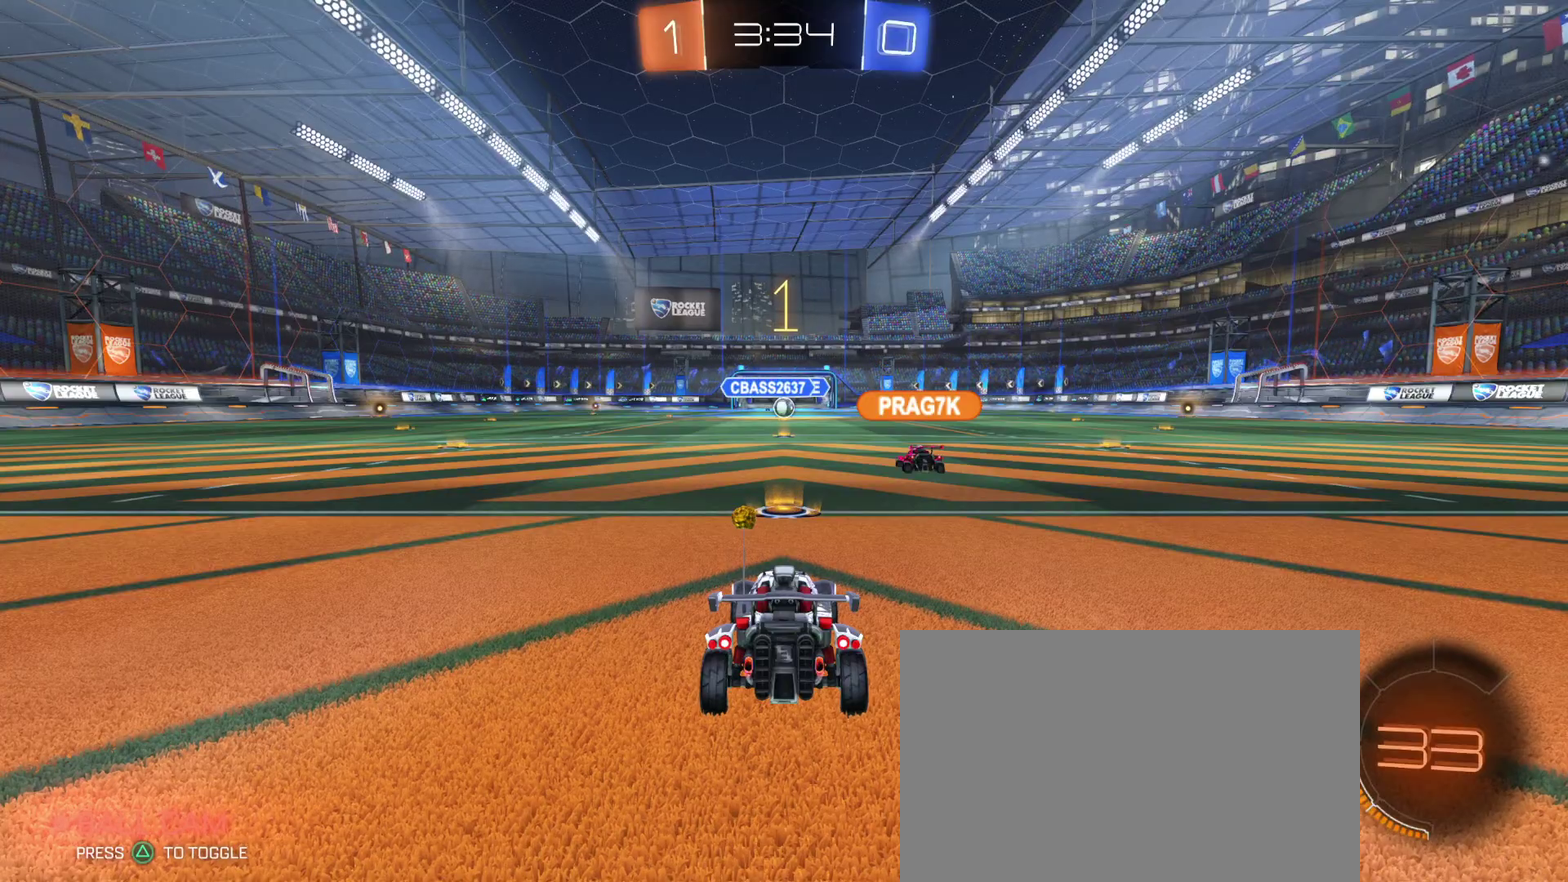
{"buttons": ["R1", "R2"], "left_stick": "left", "right_stick": "center", "events": [[400, "left_stick", "left"], [433, "SQUARE", "down"], [483, "SQUARE", "up"]]}
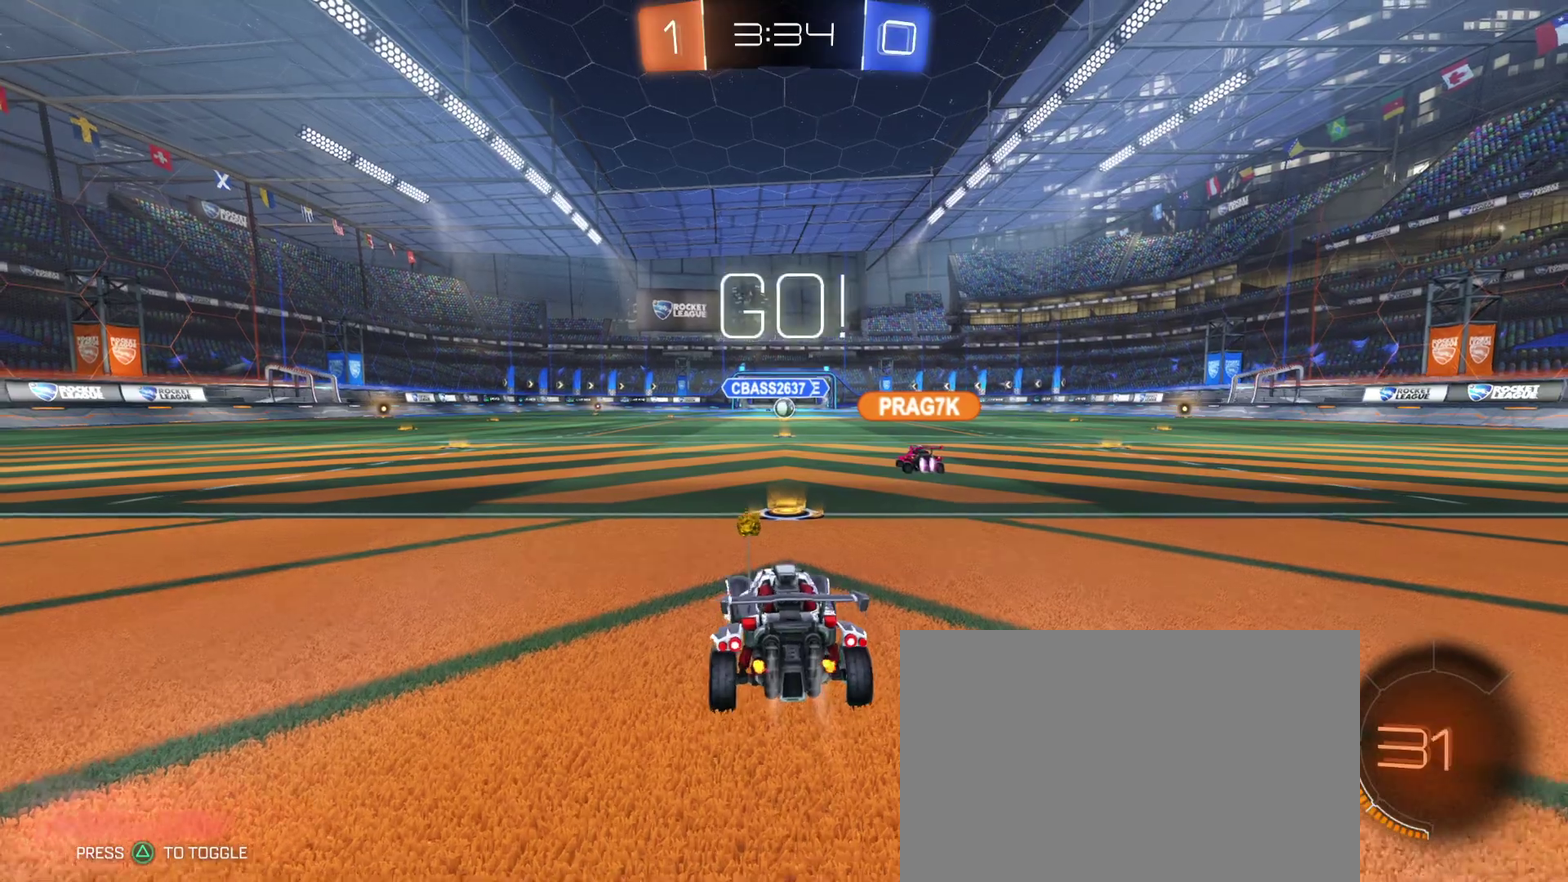
{"buttons": ["CROSS", "R1", "R2"], "left_stick": "down-left", "right_stick": "center", "events": [[400, "left_stick", "down-left"], [433, "CROSS", "down"]]}
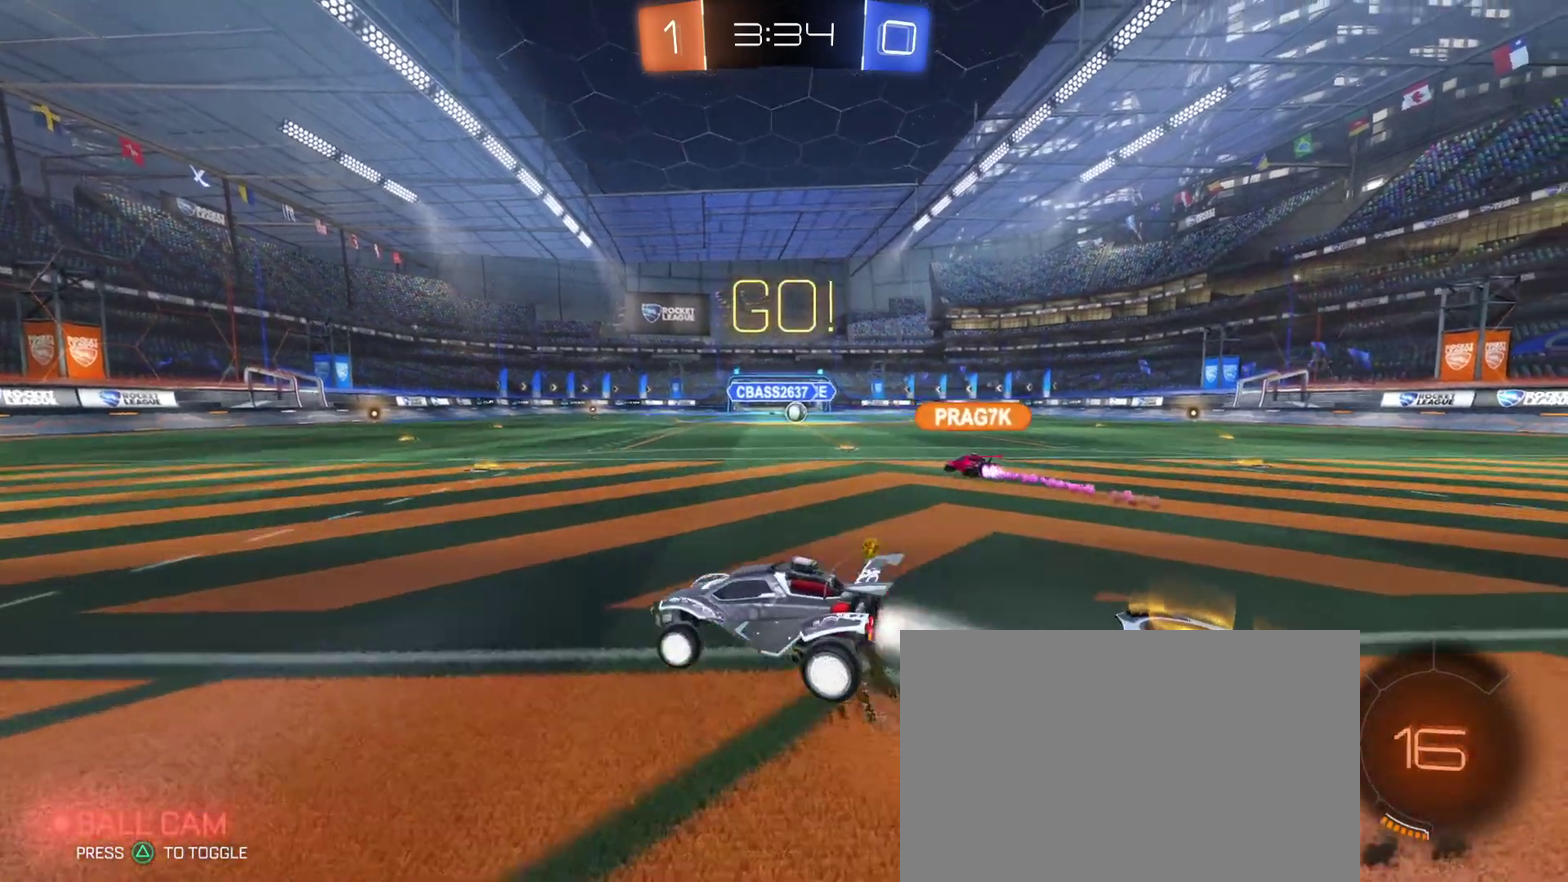
{"buttons": ["SQUARE", "R1", "R2"], "left_stick": "down-left", "right_stick": "center", "events": [[50, "SQUARE", "down"], [133, "CROSS", "up"], [167, "TRIANGLE", "down"], [267, "TRIANGLE", "up"]]}
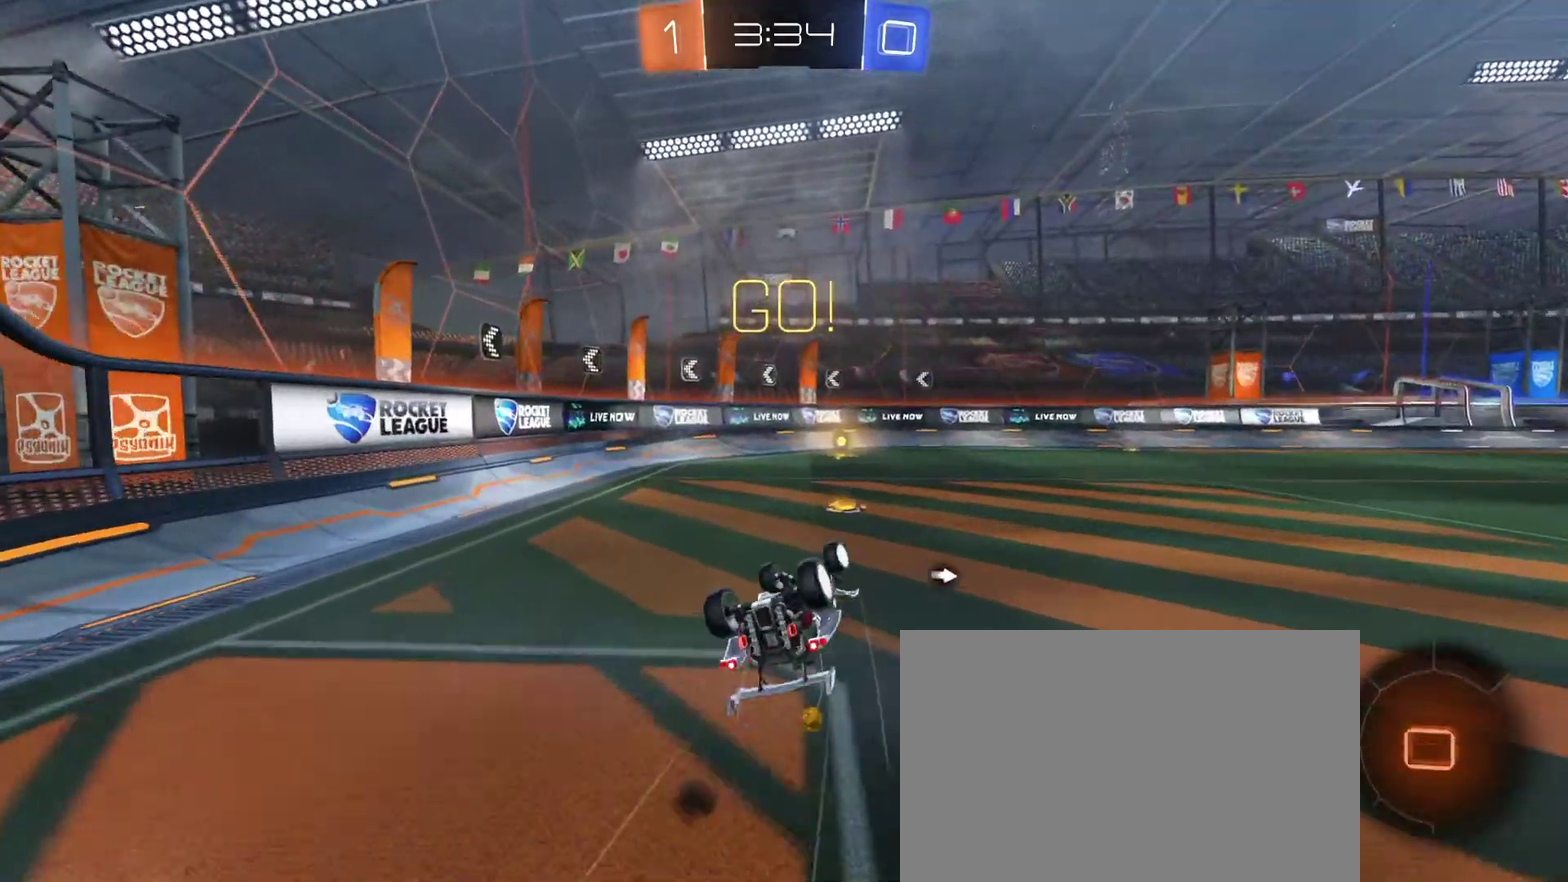
{"buttons": ["R1", "R2"], "left_stick": "center", "right_stick": "center", "events": [[267, "SQUARE", "up"], [300, "left_stick", "center"]]}
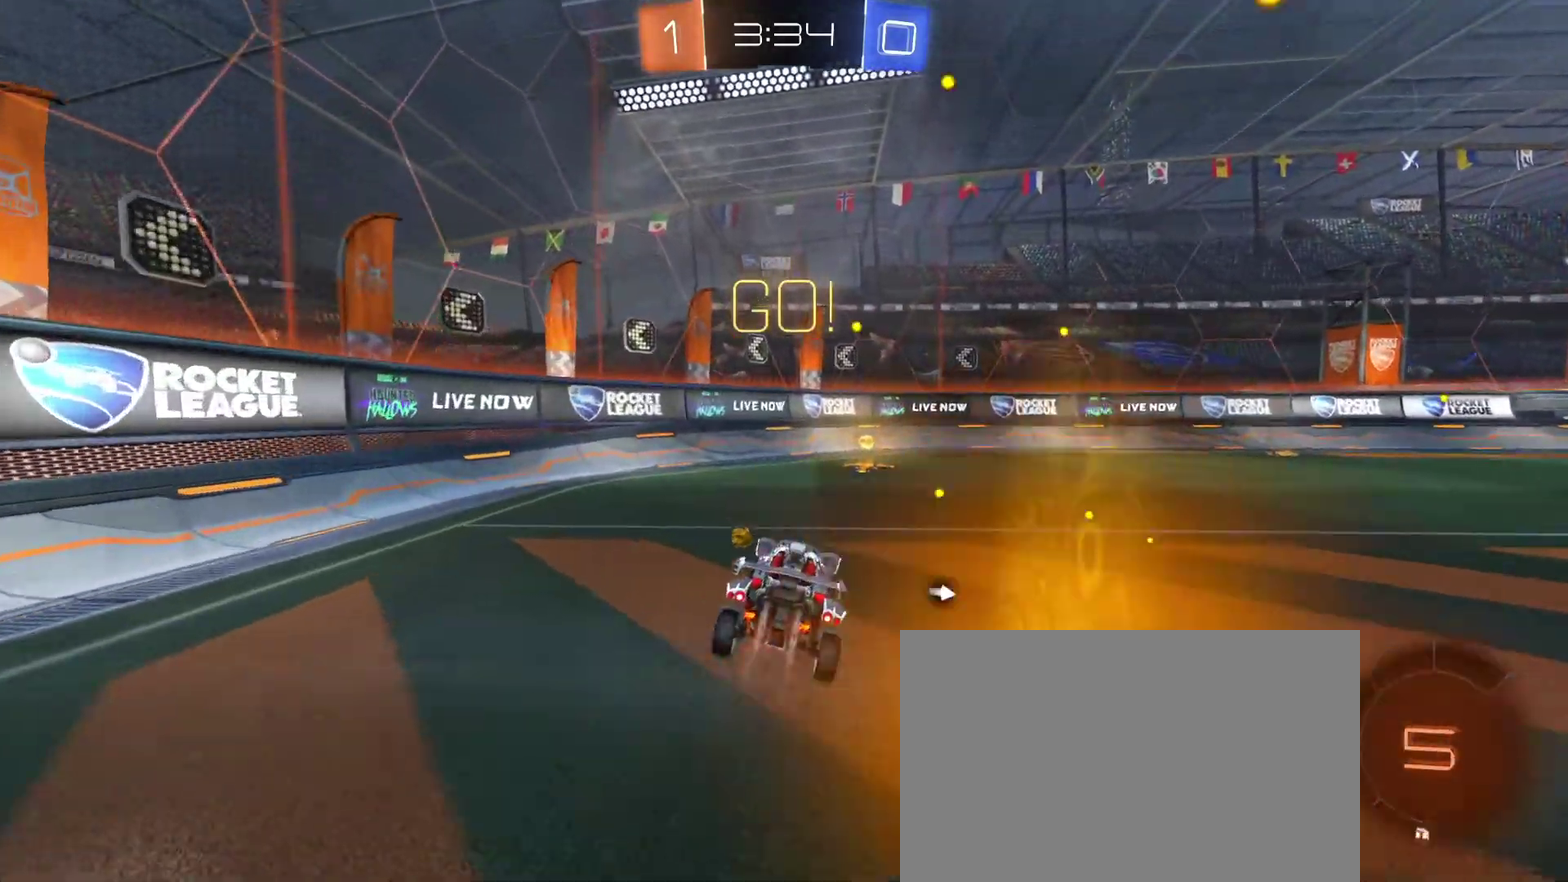
{"buttons": ["R2"], "left_stick": "right", "right_stick": "center", "events": [[17, "TRIANGLE", "down"], [100, "TRIANGLE", "up"], [167, "R1", "up"], [250, "left_stick", "right"], [283, "SQUARE", "down"], [383, "SQUARE", "up"]]}
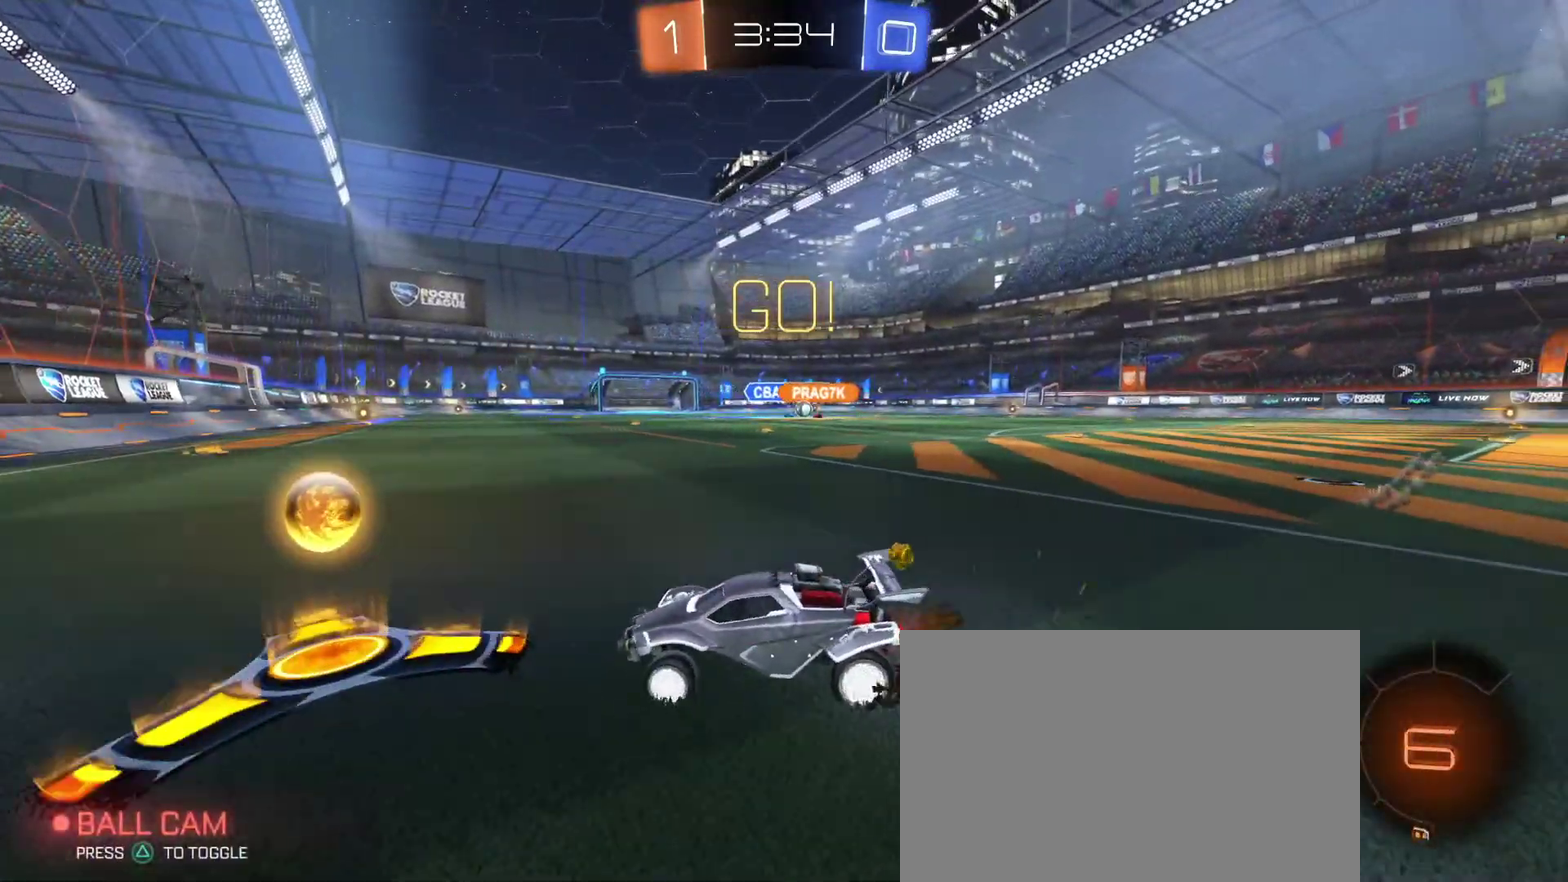
{"buttons": ["R2"], "left_stick": "right", "right_stick": "center", "events": []}
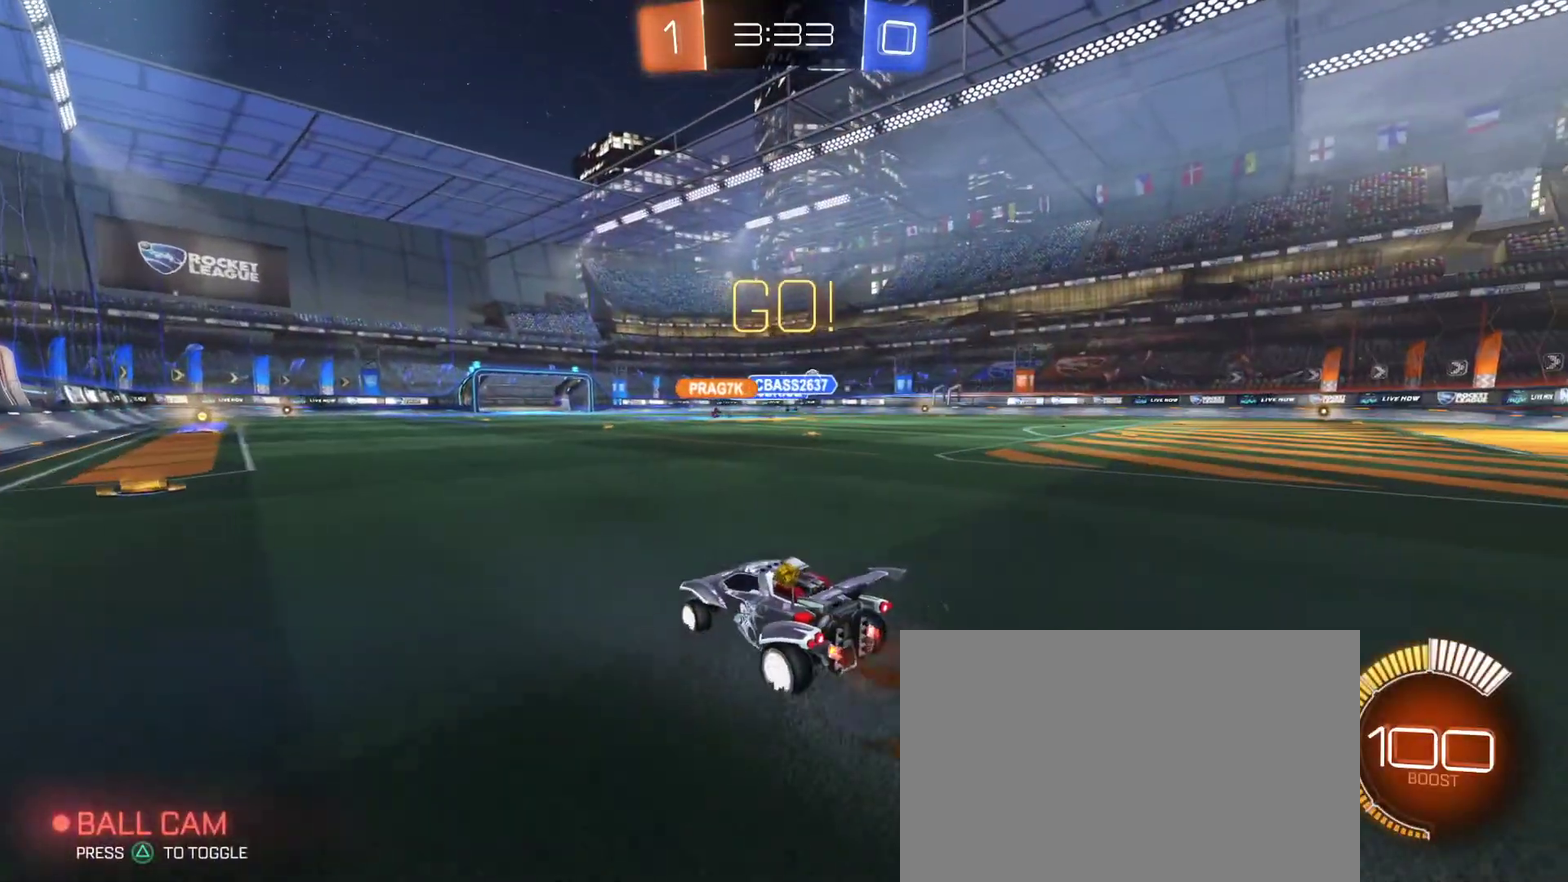
{"buttons": ["R1", "R2"], "left_stick": "center", "right_stick": "center", "events": [[333, "left_stick", "up-right"], [383, "R1", "down"], [483, "left_stick", "center"]]}
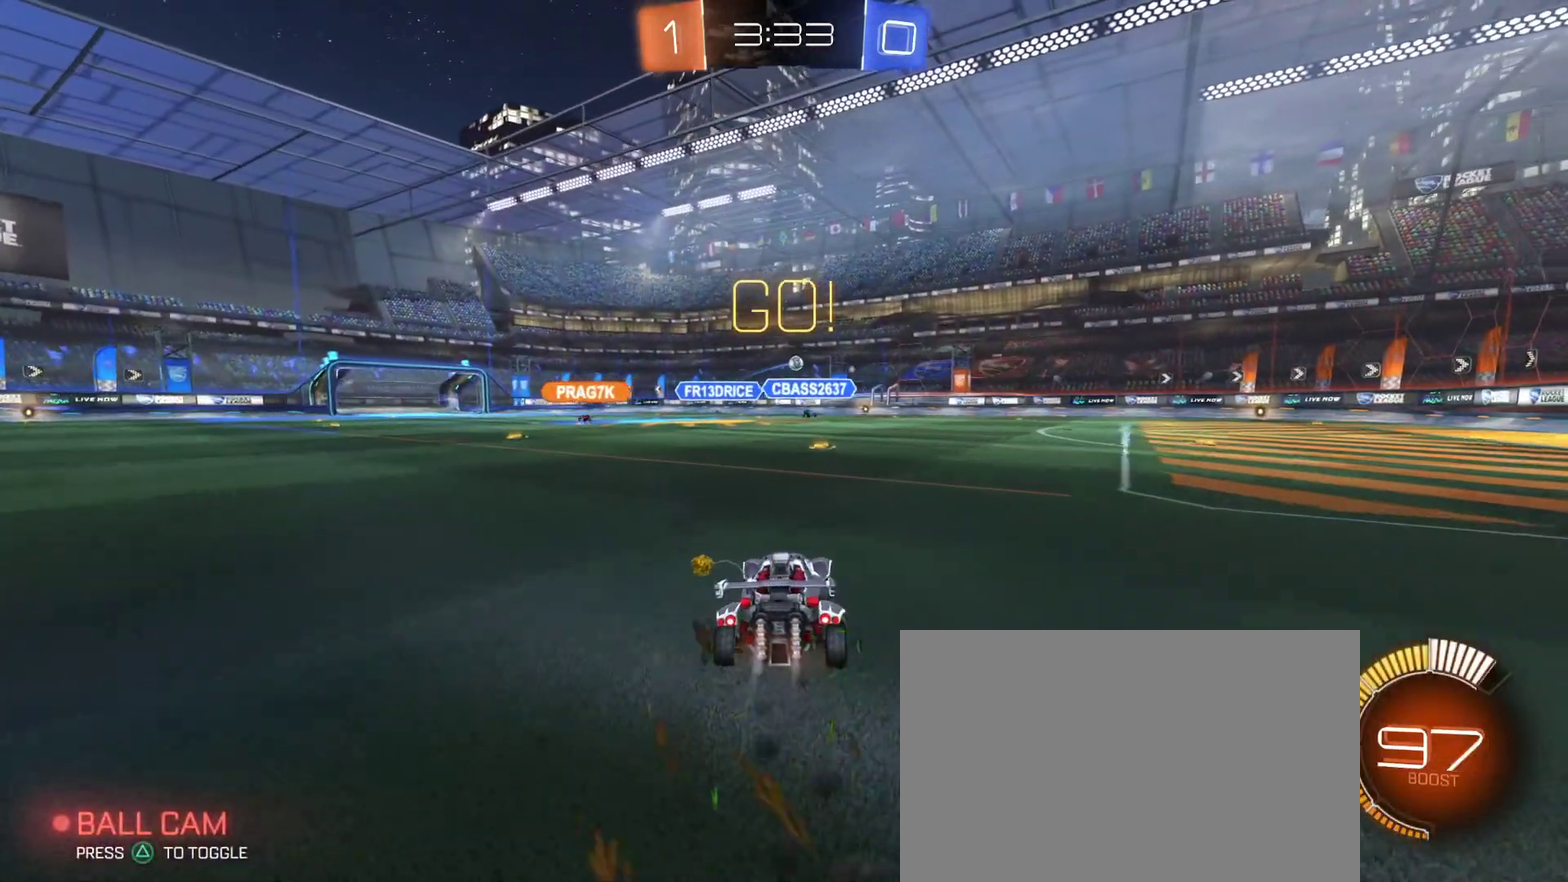
{"buttons": ["R2"], "left_stick": "center", "right_stick": "center", "events": [[217, "R1", "up"]]}
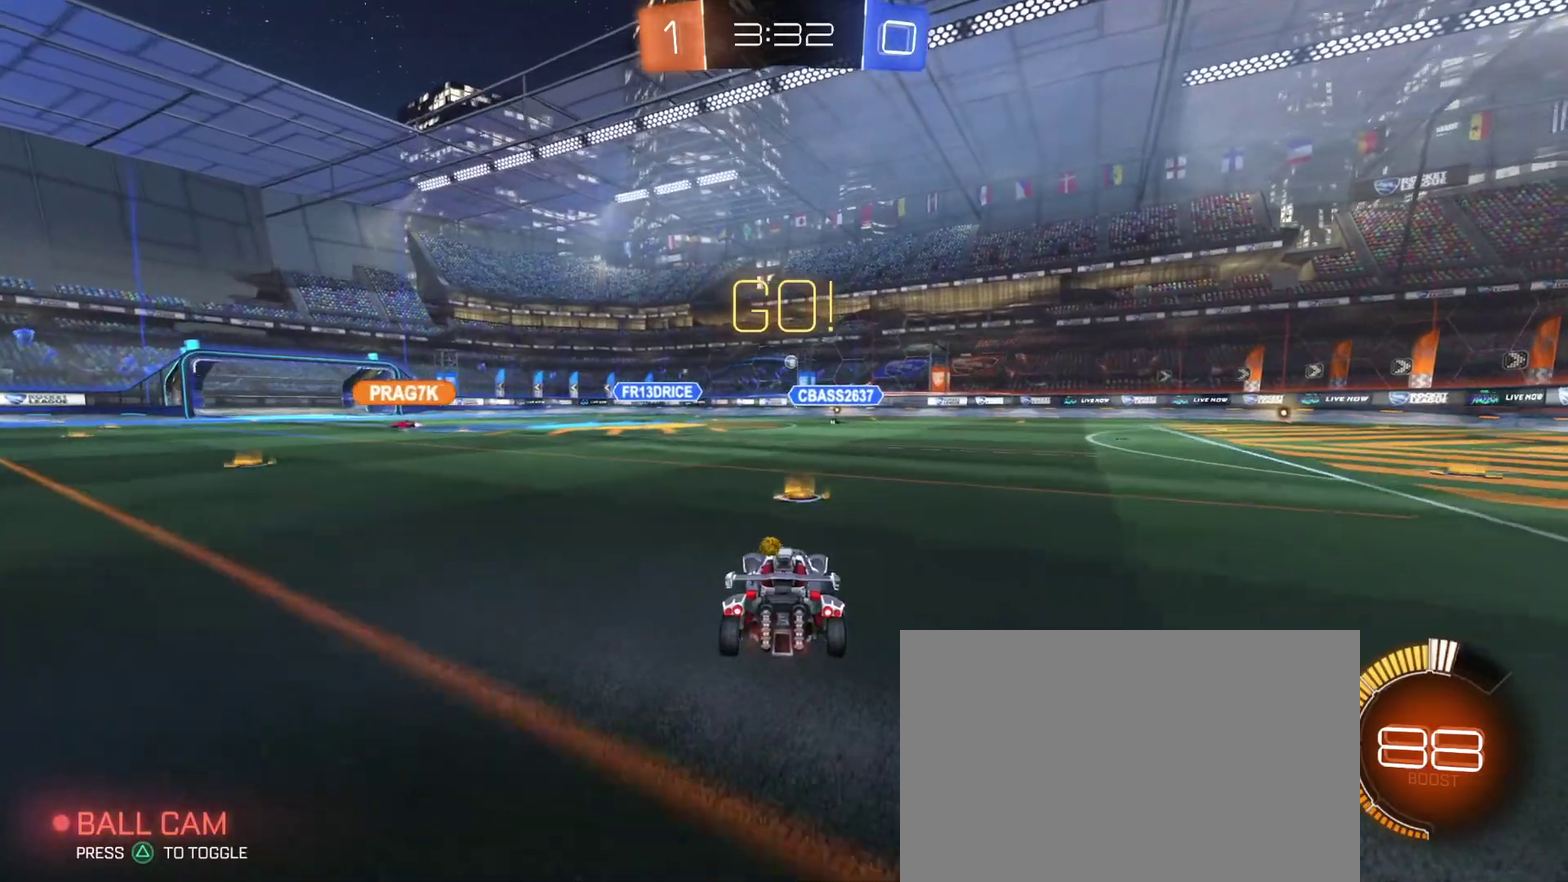
{"buttons": ["R2"], "left_stick": "center", "right_stick": "center", "events": [[167, "left_stick", "right"], [300, "left_stick", "center"], [350, "left_stick", "left"], [400, "left_stick", "center"]]}
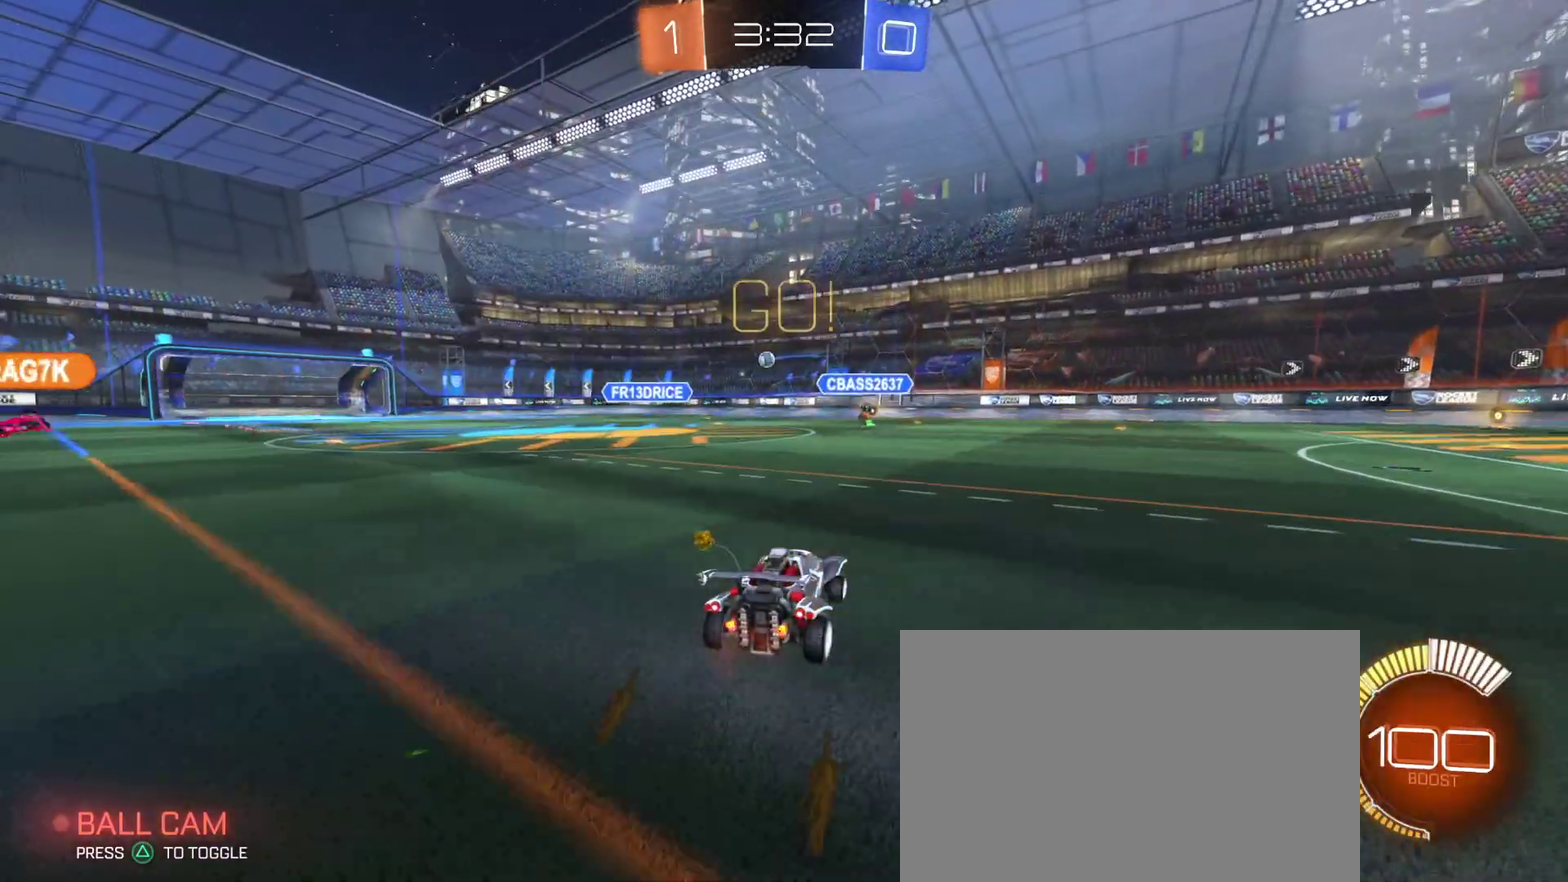
{"buttons": [], "left_stick": "center", "right_stick": "center", "events": [[50, "R2", "up"], [200, "L2", "down"], [300, "L2", "up"]]}
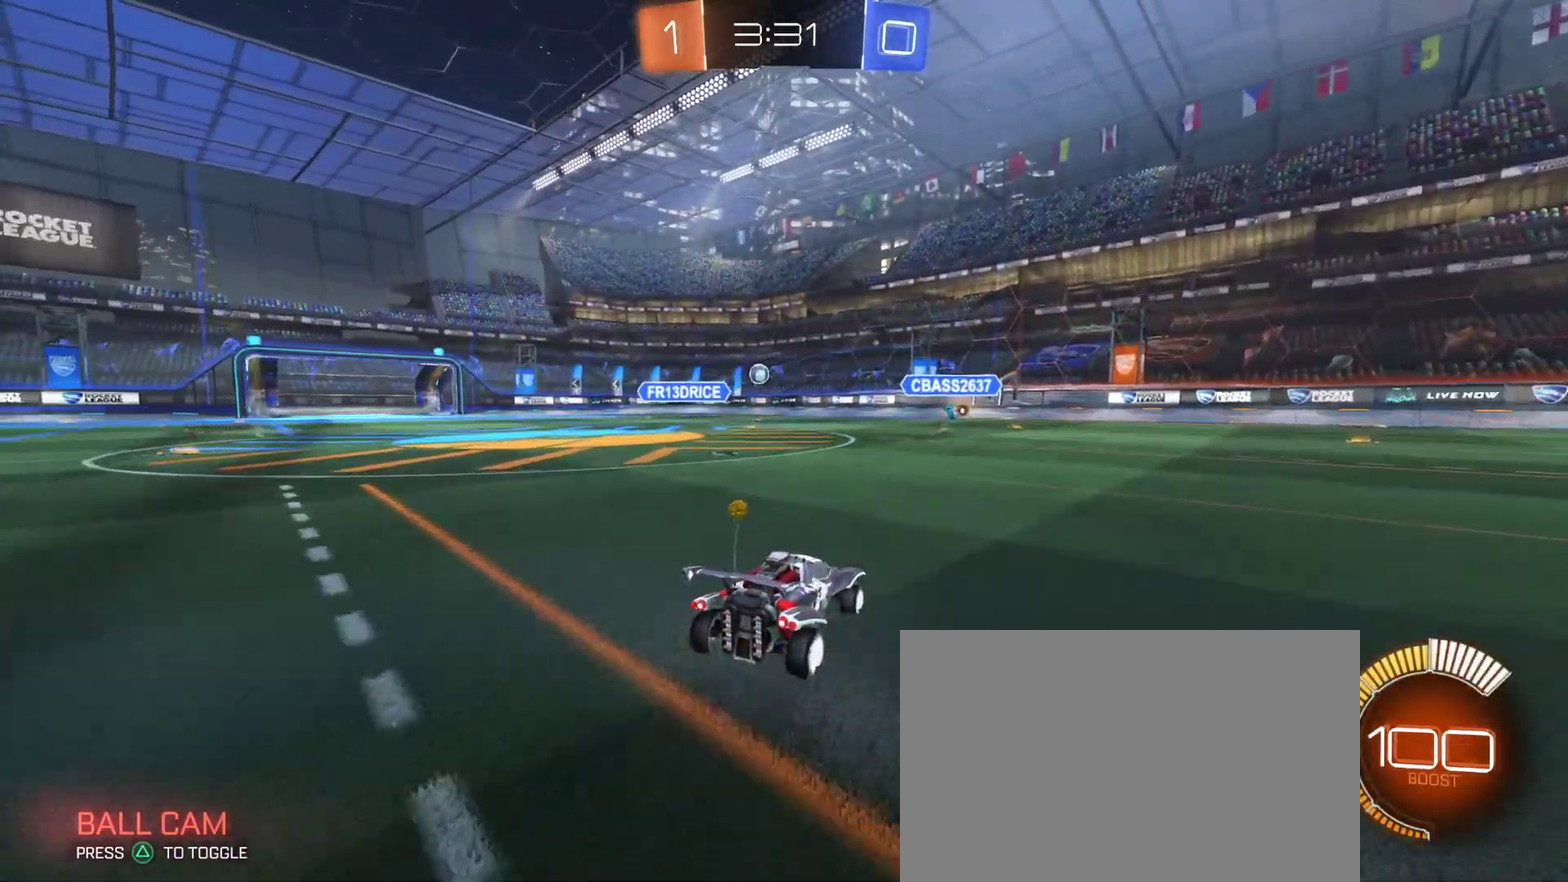
{"buttons": ["R2"], "left_stick": "center", "right_stick": "center", "events": [[17, "left_stick", "left"], [133, "left_stick", "center"], [183, "left_stick", "left"], [300, "left_stick", "center"], [433, "R2", "down"]]}
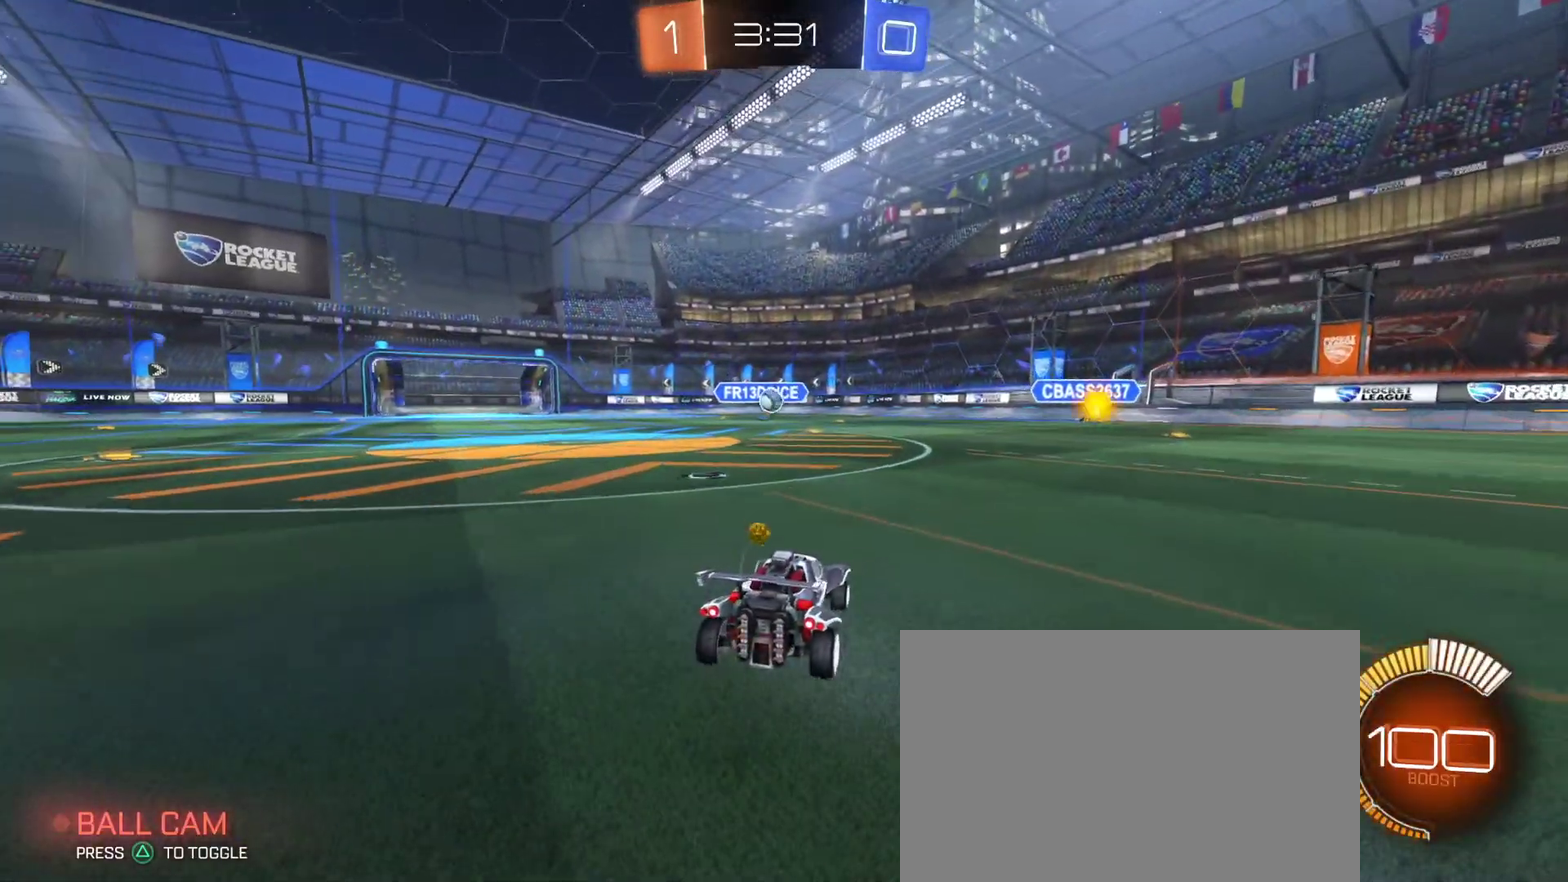
{"buttons": ["R1", "R2"], "left_stick": "center", "right_stick": "center", "events": [[233, "R1", "down"], [267, "left_stick", "left"], [383, "left_stick", "center"]]}
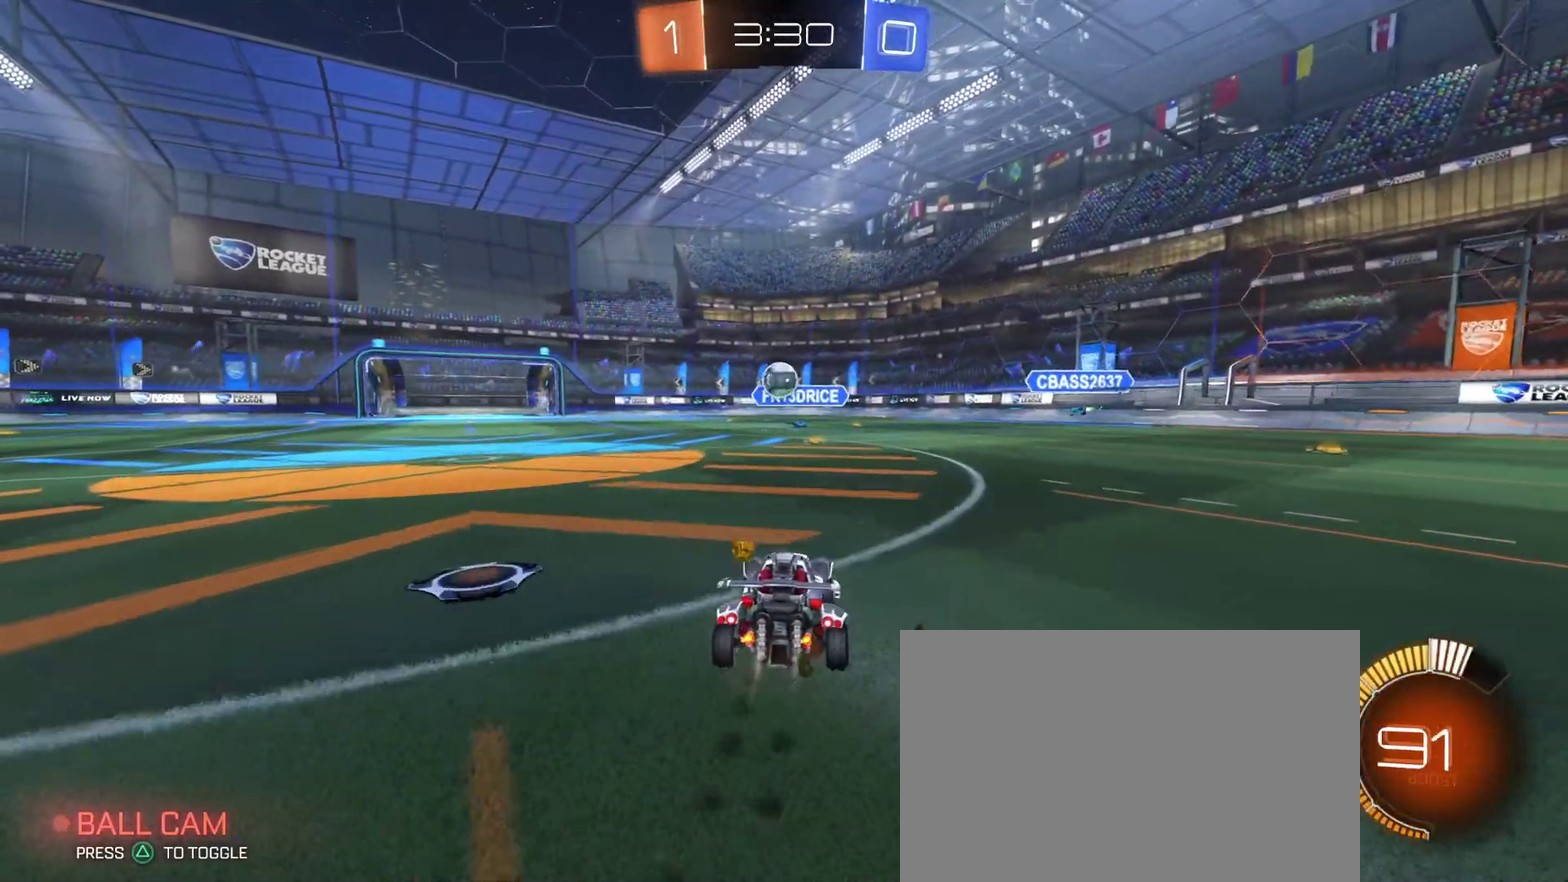
{"buttons": ["R2"], "left_stick": "center", "right_stick": "center", "events": [[50, "CROSS", "down"], [50, "left_stick", "down"], [183, "CROSS", "up"], [233, "left_stick", "up"], [333, "R1", "up"], [350, "left_stick", "right"], [400, "left_stick", "center"]]}
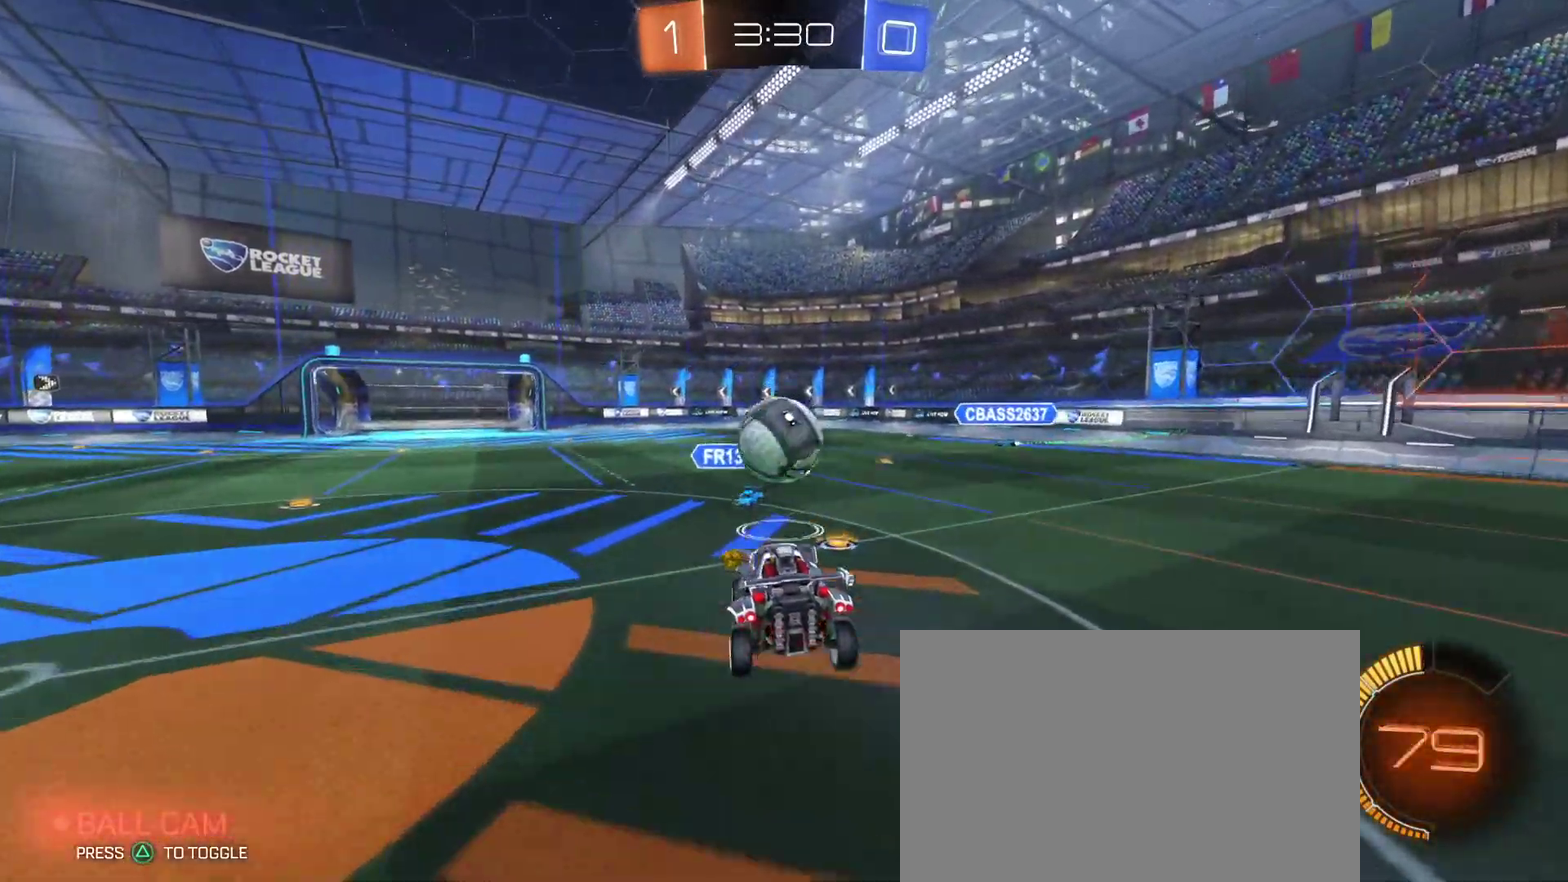
{"buttons": ["CIRCLE", "R2"], "left_stick": "down-right", "right_stick": "center"}
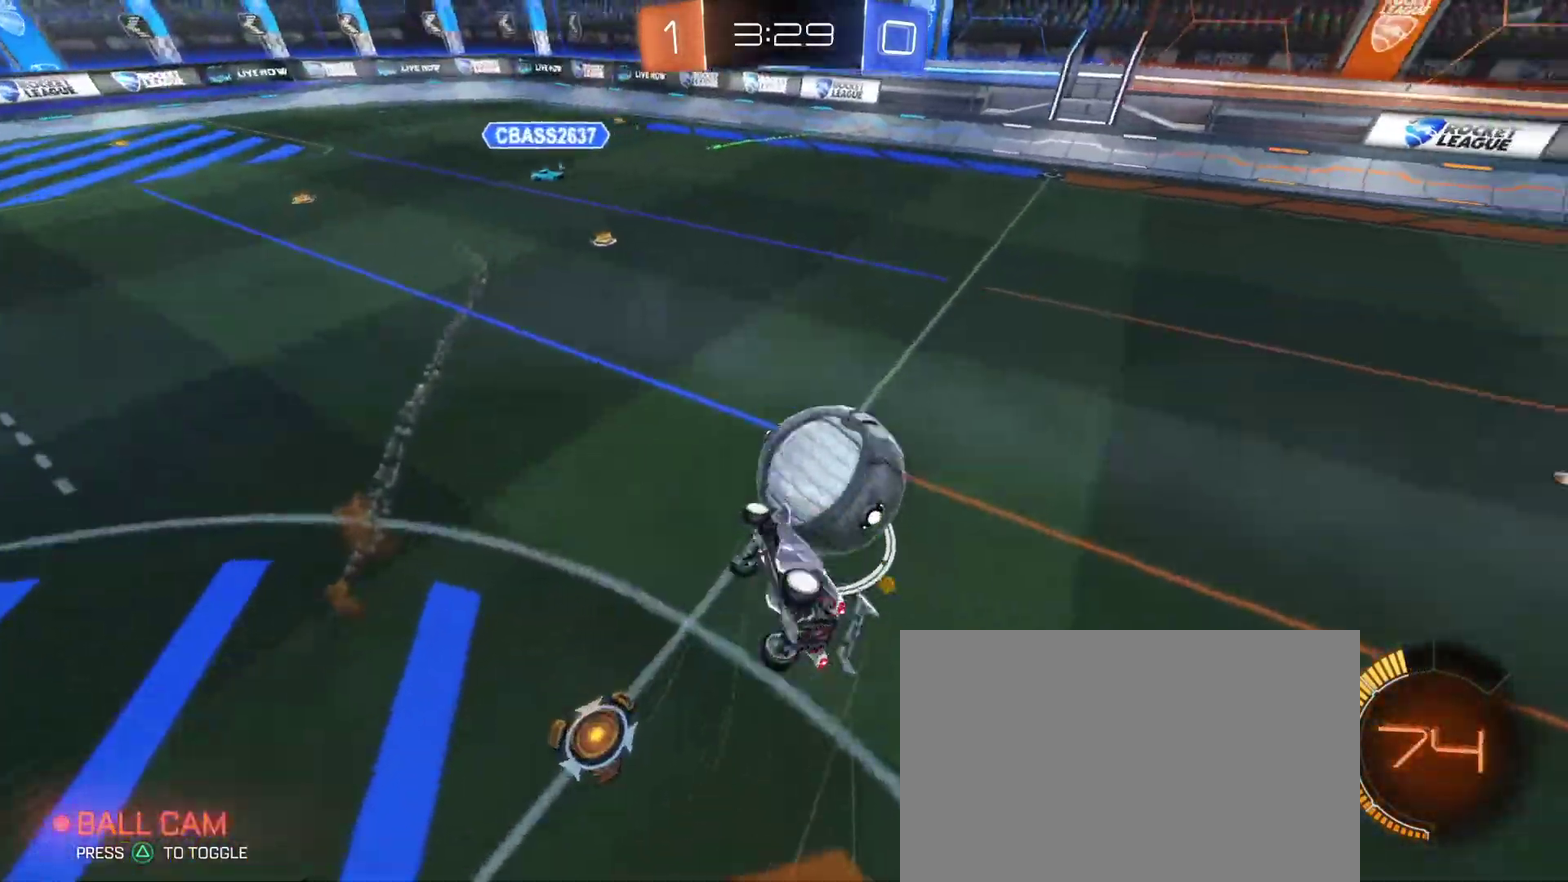
{"buttons": [], "left_stick": "up-right", "right_stick": "center", "events": [[83, "R2", "up"], [167, "left_stick", "up-left"], [283, "left_stick", "up-right"], [483, "CIRCLE", "up"]]}
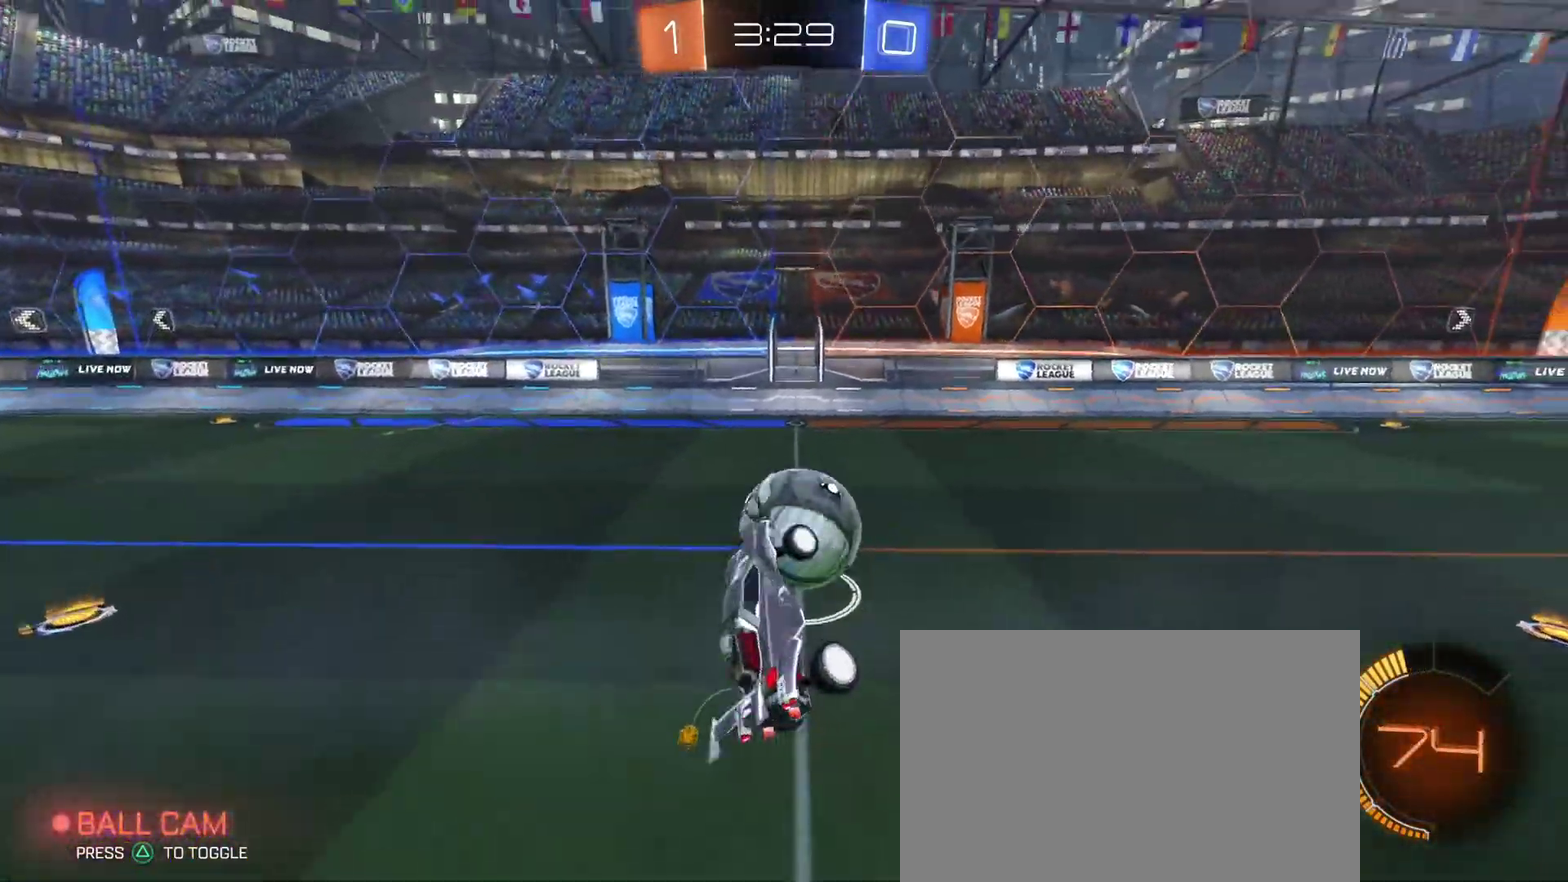
{"buttons": ["R1", "R2"], "left_stick": "up", "right_stick": "center", "events": [[50, "left_stick", "up"], [100, "left_stick", "up-left"], [150, "R2", "down"], [167, "left_stick", "center"], [183, "R1", "down"], [300, "left_stick", "left"], [400, "left_stick", "center"], [467, "left_stick", "up"]]}
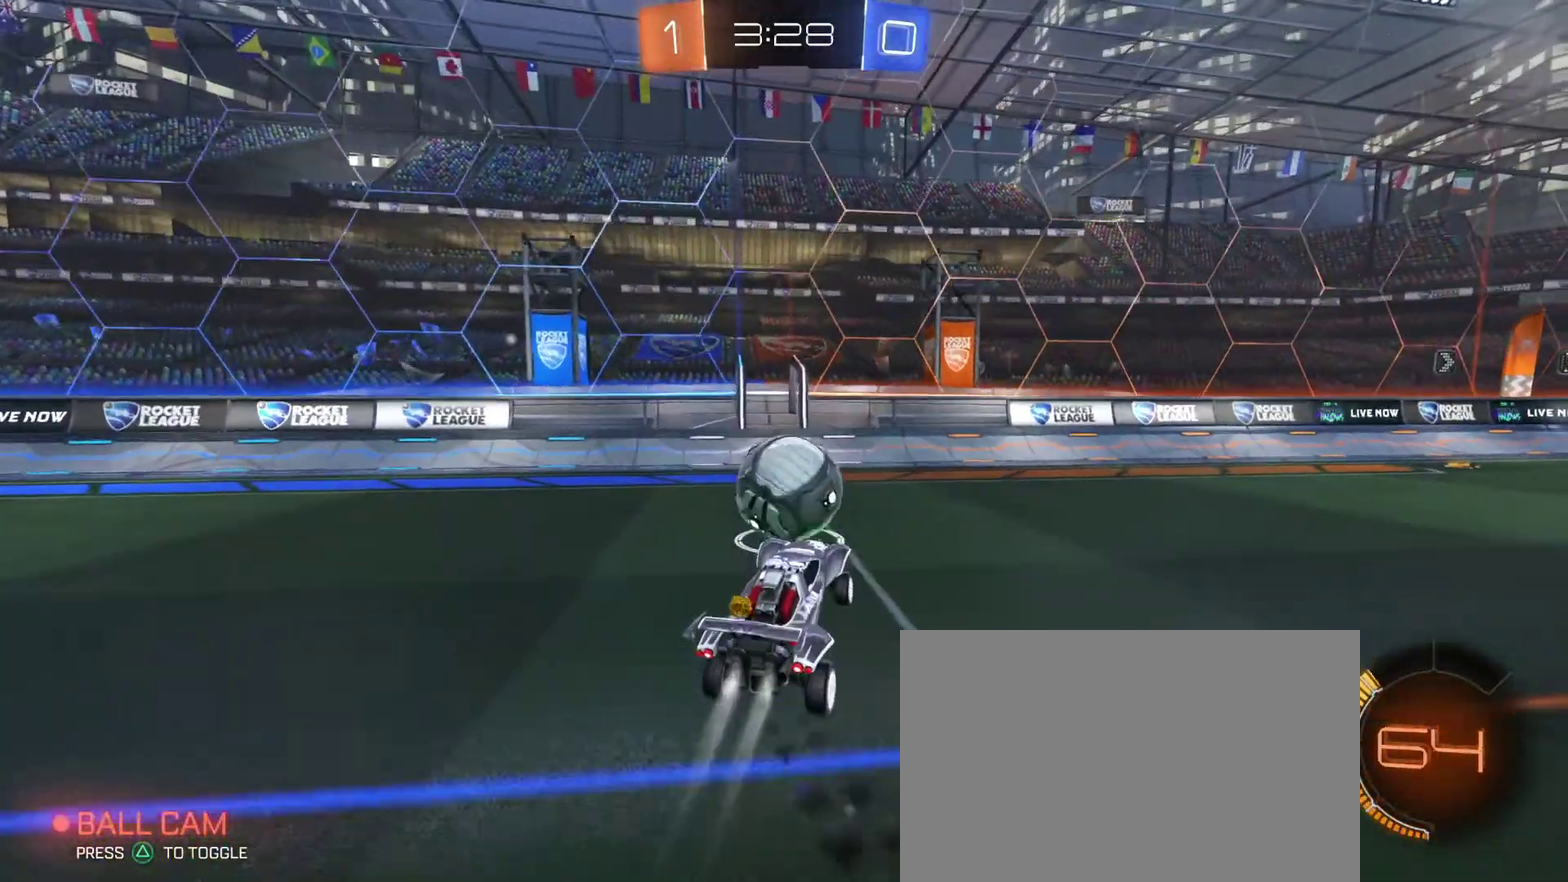
{"buttons": ["R2"], "left_stick": "left", "right_stick": "center", "events": [[67, "left_stick", "up-right"], [267, "R1", "up"], [300, "left_stick", "center"], [383, "left_stick", "left"]]}
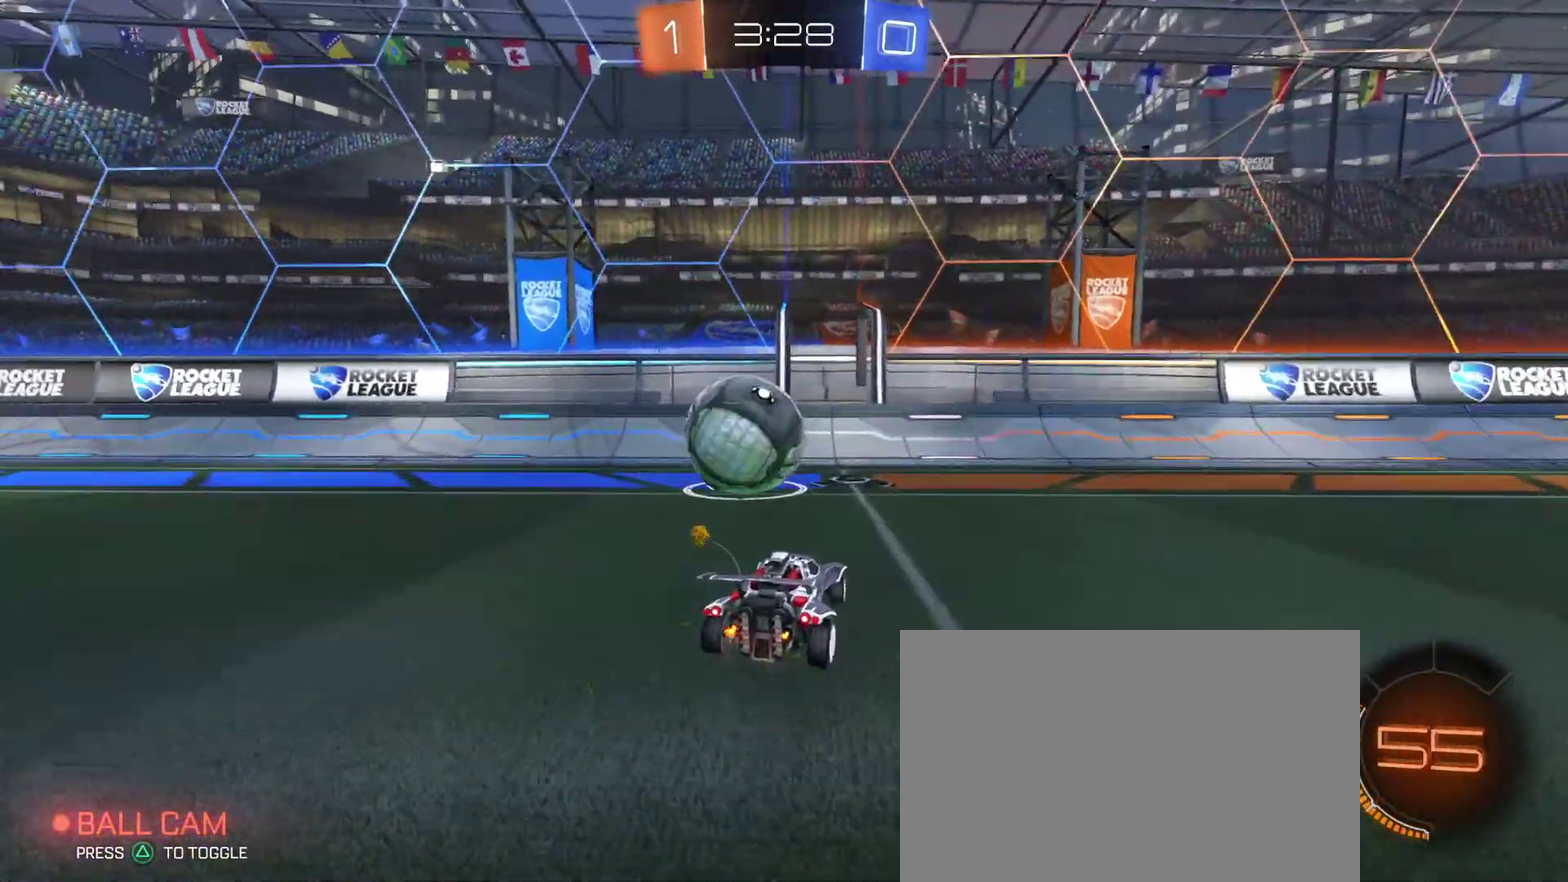
{"buttons": ["R1", "R2"], "left_stick": "up-right", "right_stick": "center", "events": [[33, "left_stick", "center"], [100, "left_stick", "left"], [167, "R1", "down"], [217, "left_stick", "up-left"], [267, "left_stick", "center"], [350, "left_stick", "up-left"], [467, "left_stick", "up-right"]]}
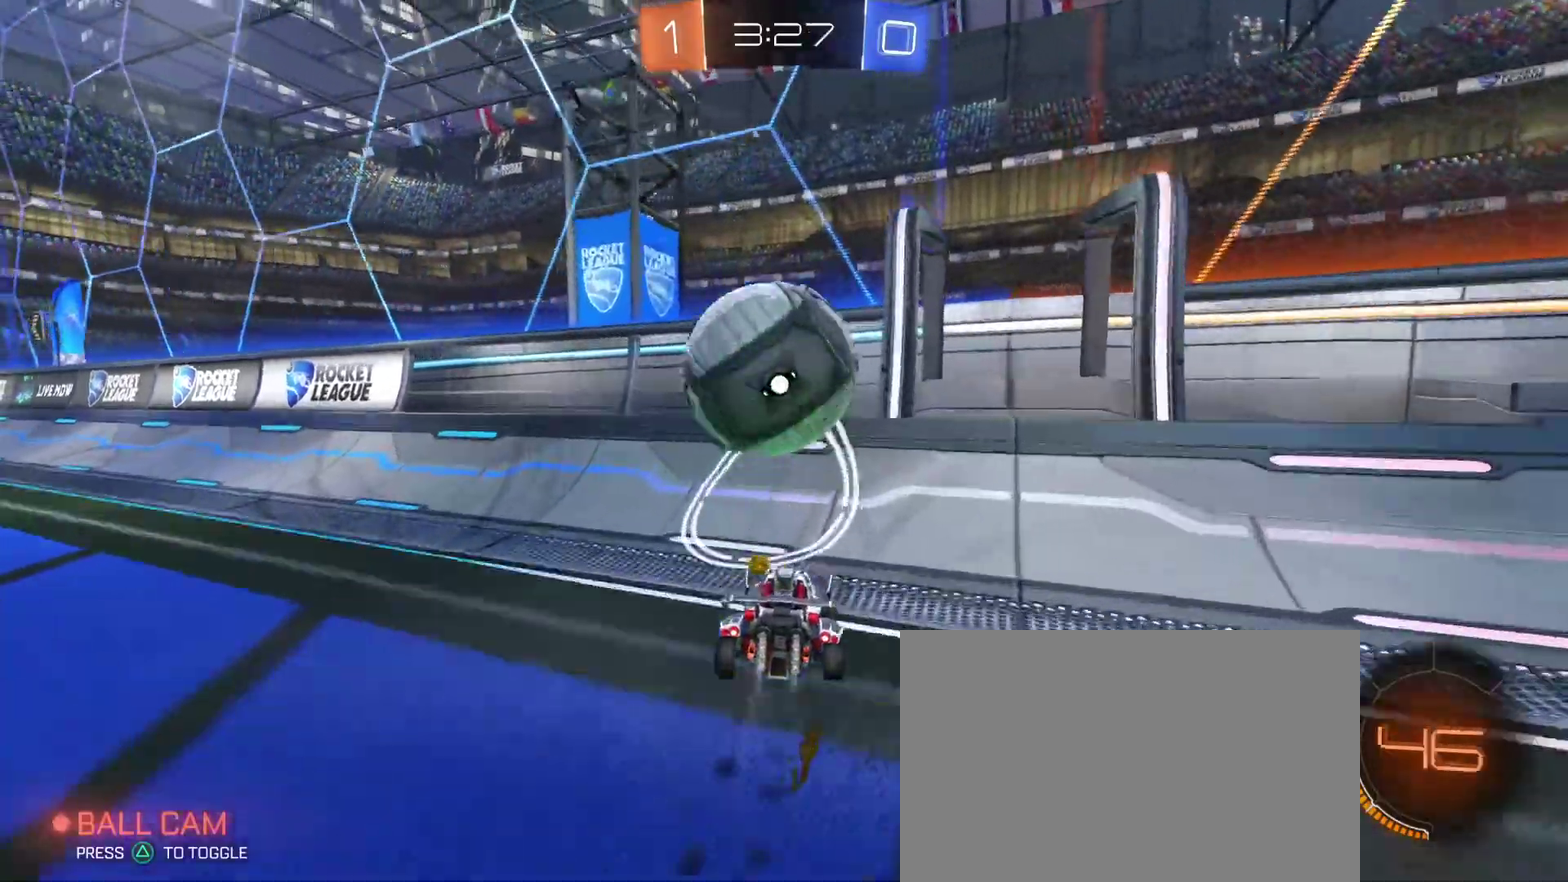
{"buttons": ["SQUARE", "R1", "R2"], "left_stick": "down", "right_stick": "center", "events": [[17, "left_stick", "right"], [250, "left_stick", "center"], [333, "CROSS", "down"], [433, "left_stick", "down"], [467, "CROSS", "up"], [483, "SQUARE", "down"]]}